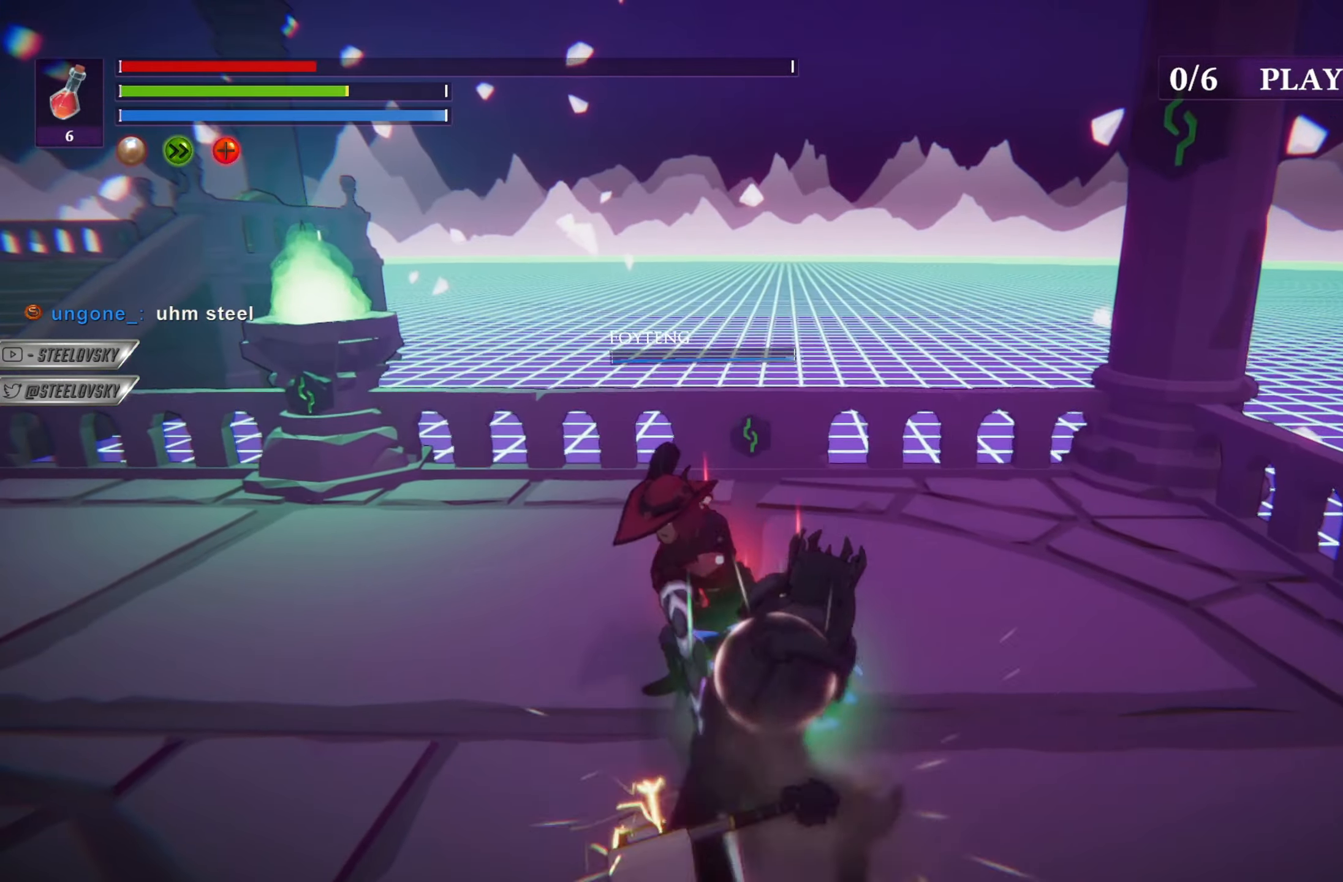
Gameplay with a controller (PlayStation layout); each line is a JSON object with the inputs held at the frame after it. "events" lists button and stick changes between this image and that frame as [ms after this image, input, new state], when the widget could be followed in between.
{"buttons": [], "left_stick": "up", "right_stick": "center", "events": [[300, "L1", "up"], [317, "left_stick", "up"]]}
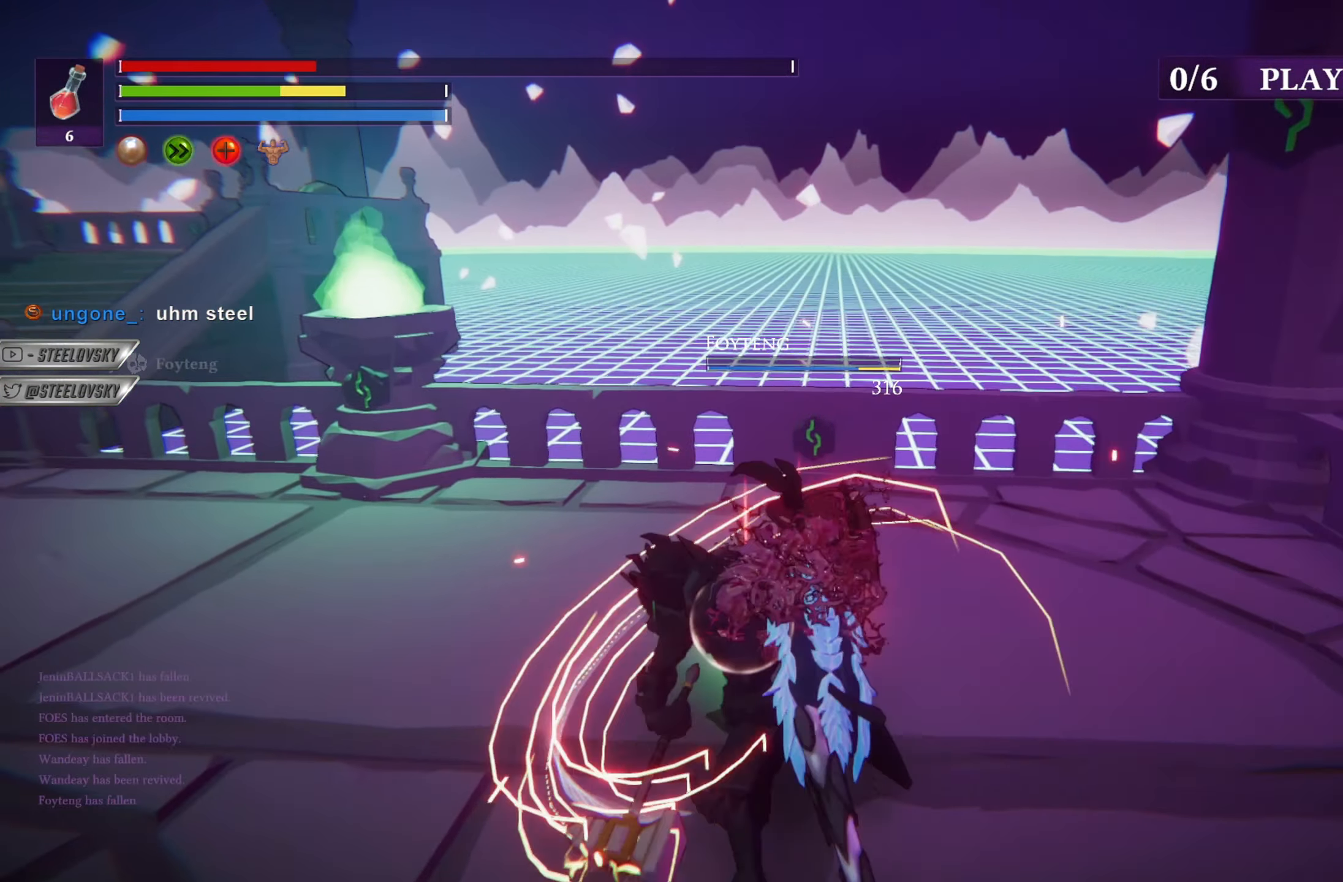
{"buttons": ["L1"], "left_stick": "up-left", "right_stick": "center", "events": [[117, "left_stick", "center"], [234, "left_stick", "up"], [367, "left_stick", "up-left"], [401, "L1", "down"]]}
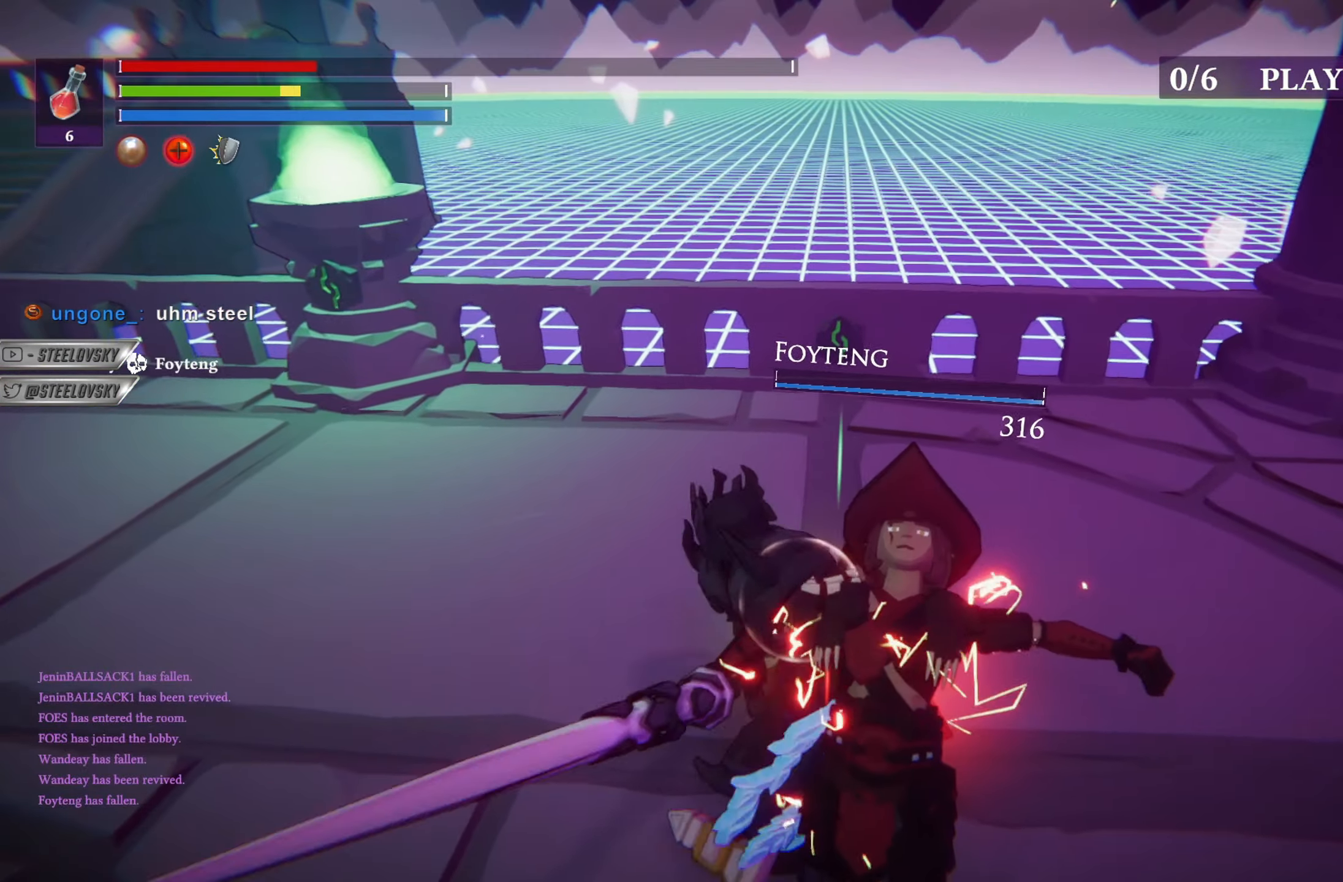
{"buttons": [], "left_stick": "up", "right_stick": "left", "events": [[50, "right_stick", "left"], [100, "L1", "up"], [250, "right_stick", "center"], [283, "left_stick", "up"], [484, "right_stick", "left"]]}
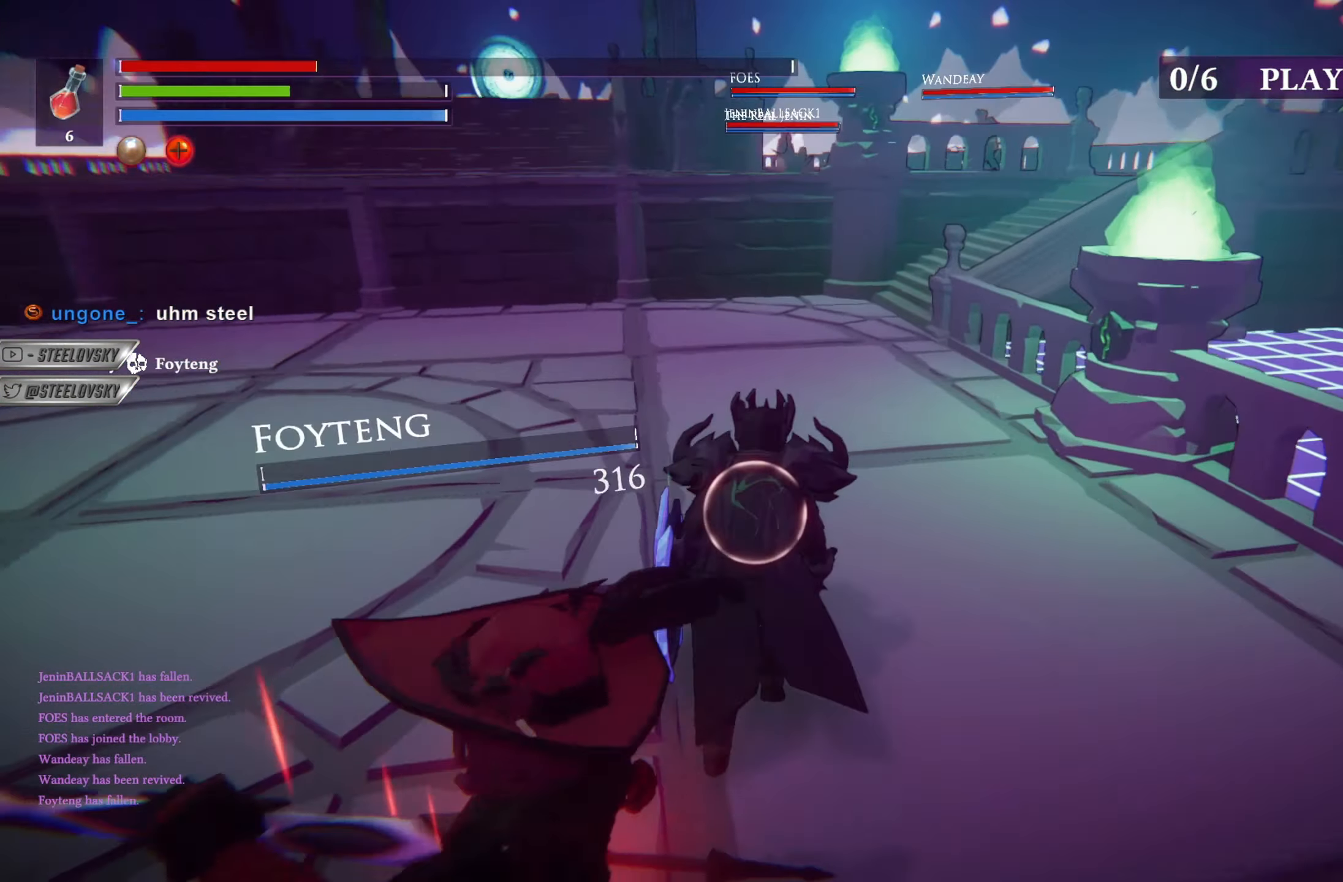
{"buttons": [], "left_stick": "right", "right_stick": "center", "events": [[50, "left_stick", "up-right"], [100, "right_stick", "center"], [334, "left_stick", "right"], [334, "right_stick", "left"], [484, "right_stick", "center"]]}
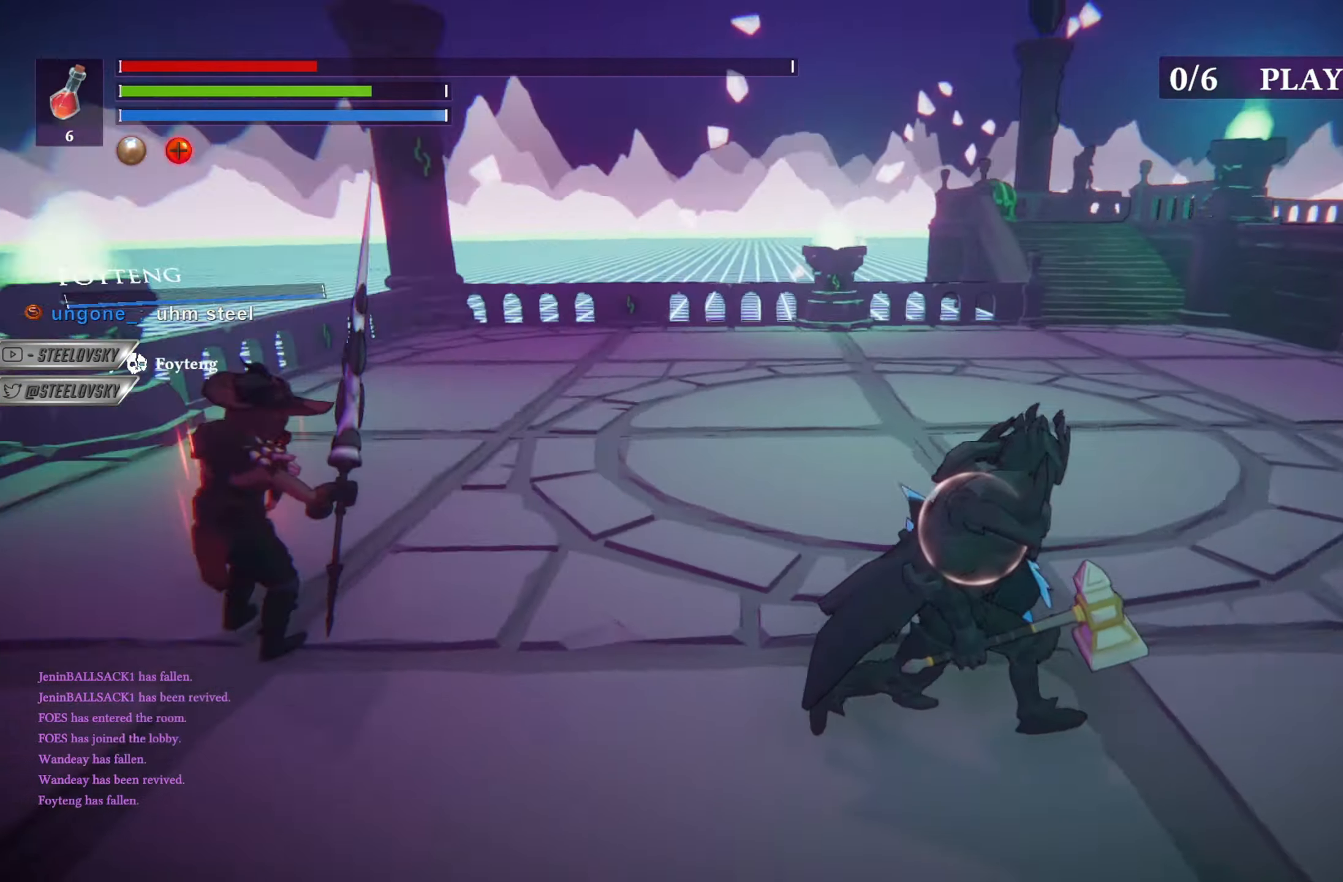
{"buttons": [], "left_stick": "up-right", "right_stick": "center", "events": [[283, "left_stick", "up-right"]]}
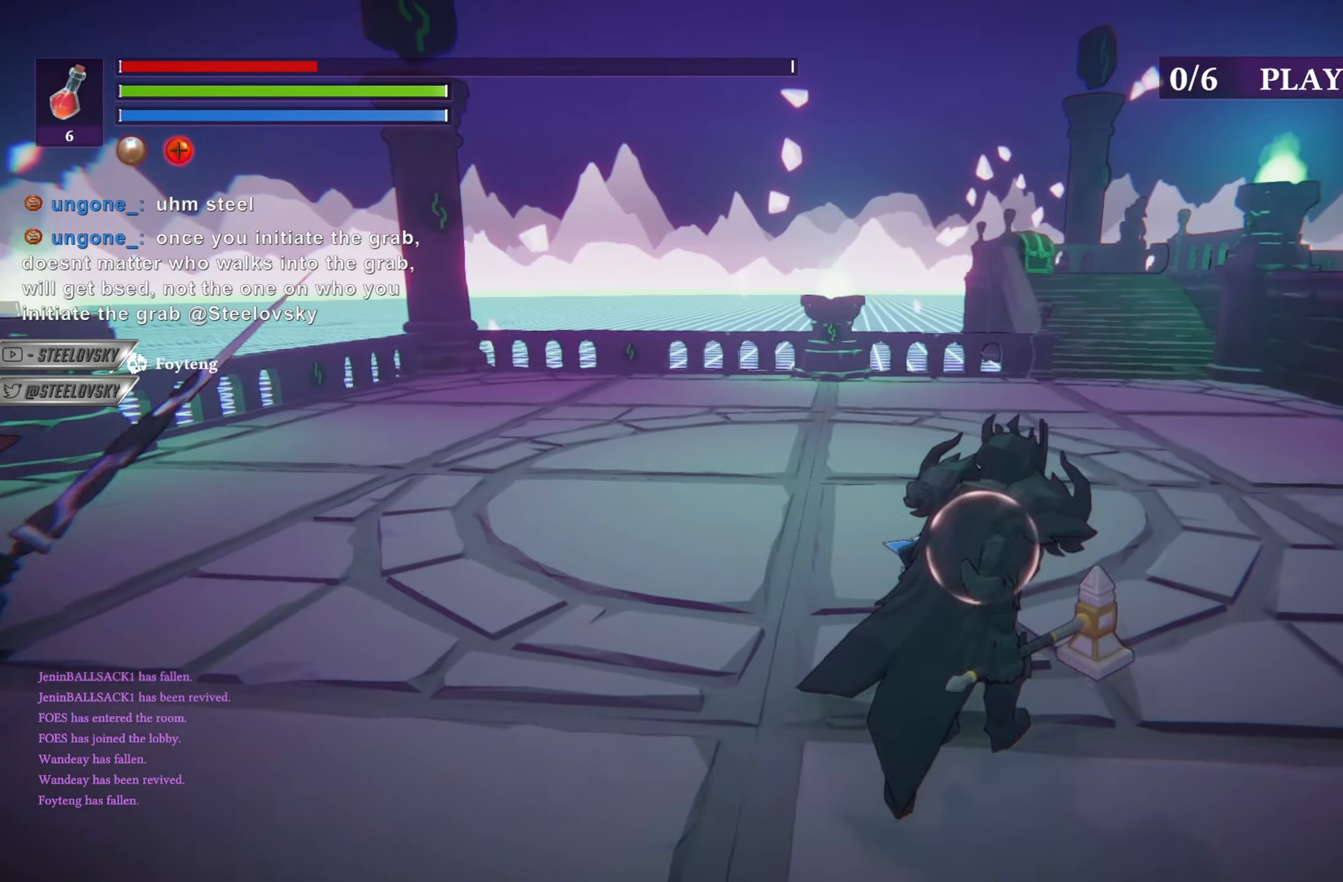
{"buttons": [], "left_stick": "up-right", "right_stick": "center", "events": []}
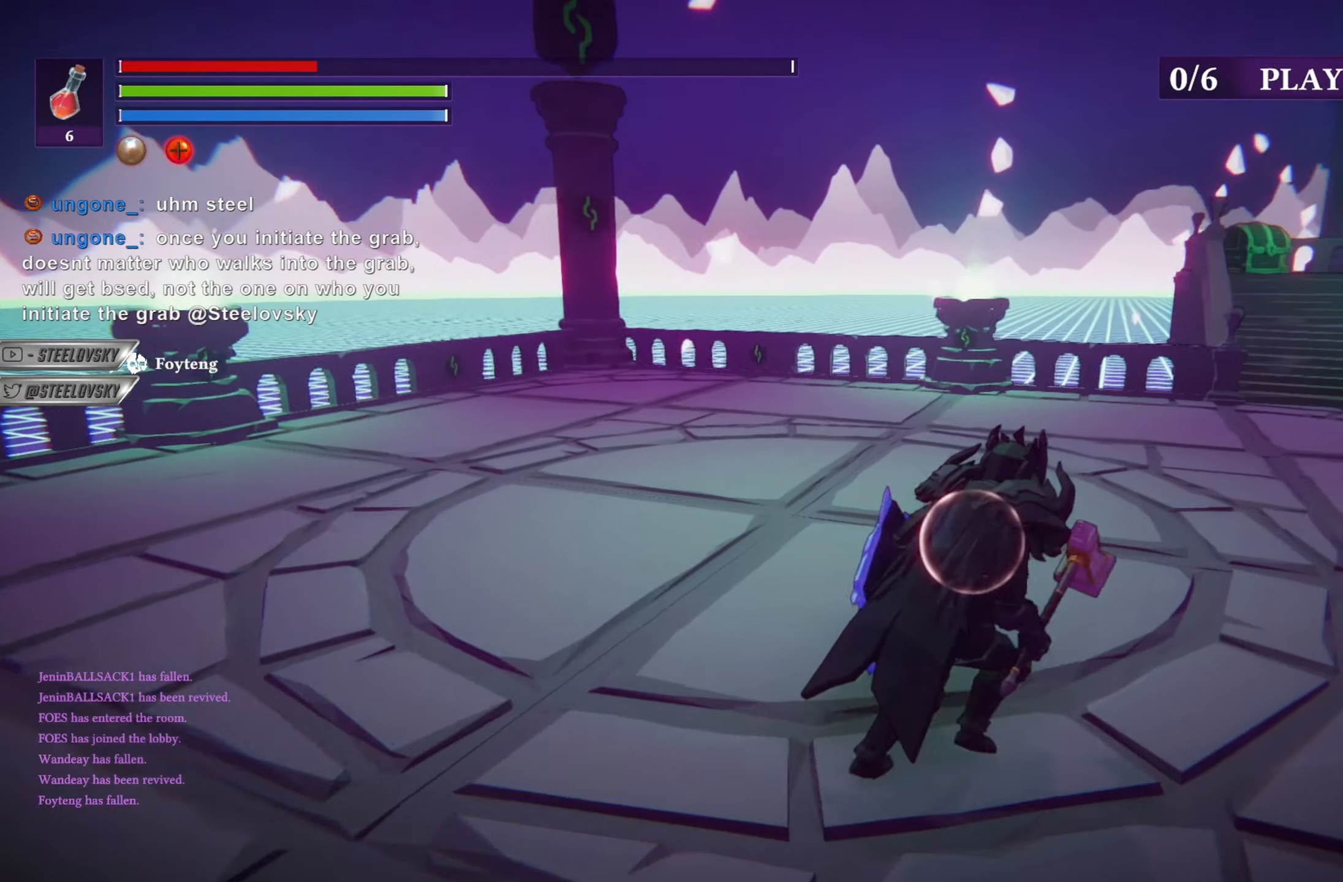
{"buttons": [], "left_stick": "up-right", "right_stick": "center", "events": []}
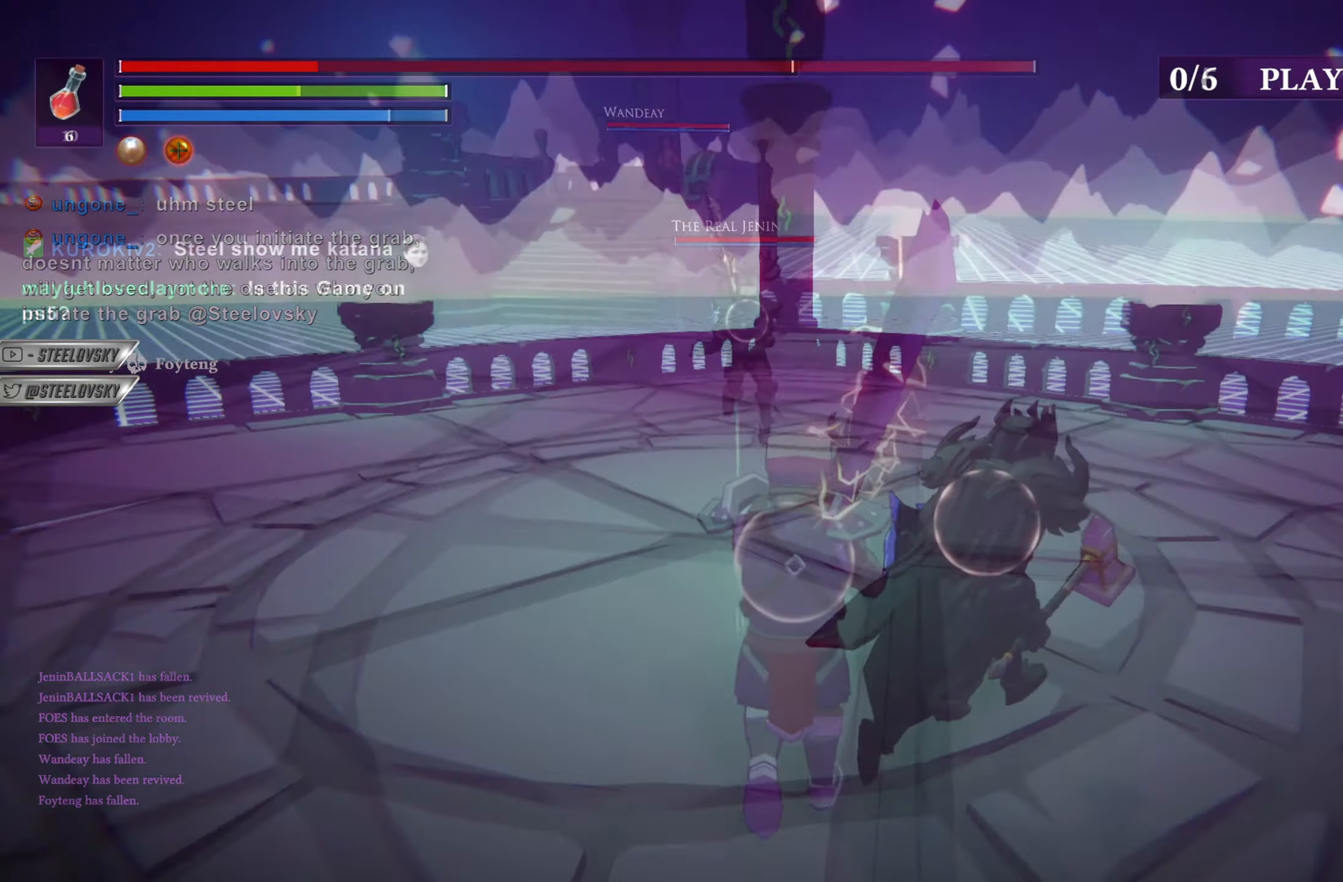
{"buttons": [], "left_stick": "down-right", "right_stick": "center", "events": [[100, "left_stick", "up"], [367, "left_stick", "right"], [434, "left_stick", "down-right"]]}
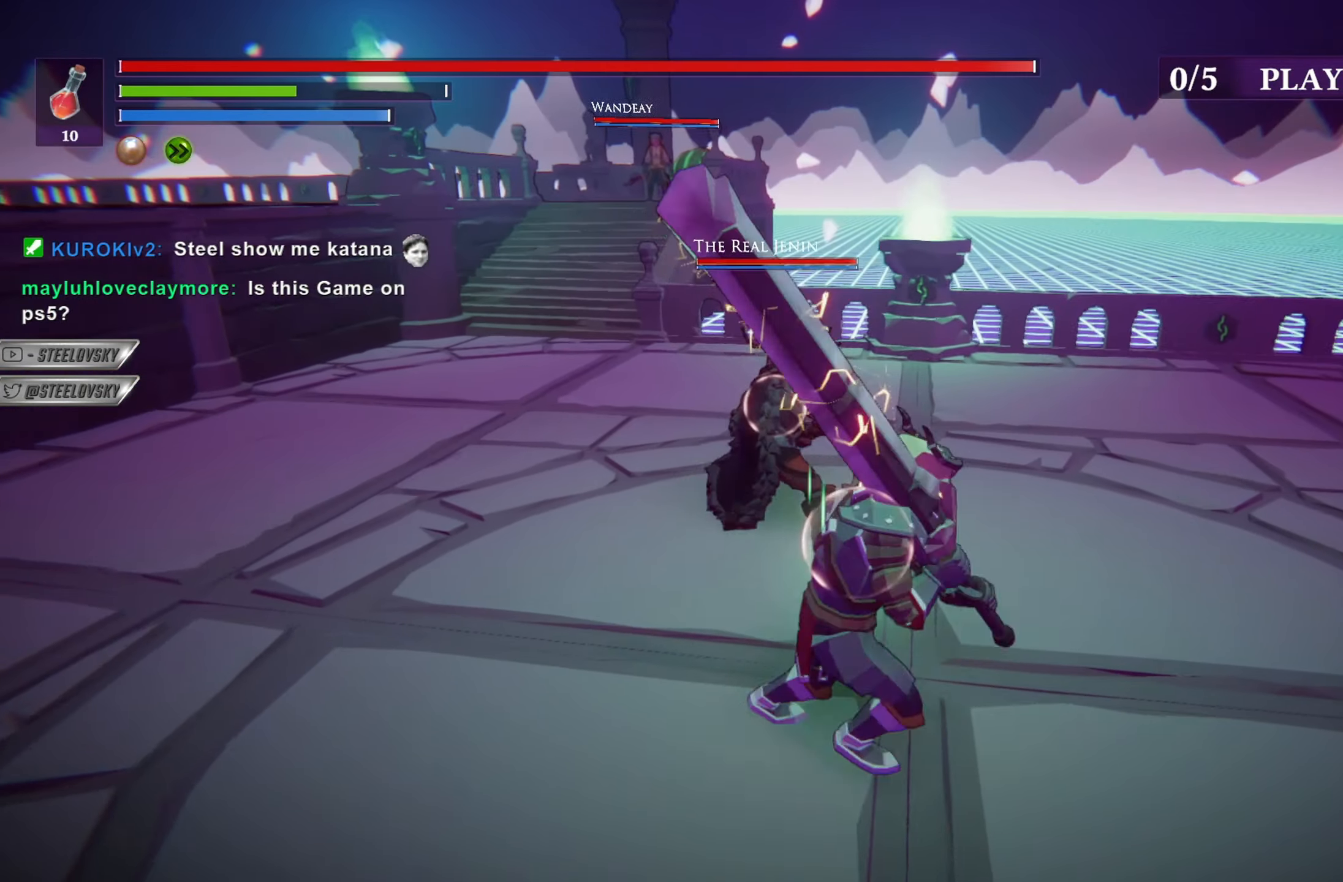
{"buttons": [], "left_stick": "right", "right_stick": "center", "events": [[200, "left_stick", "right"]]}
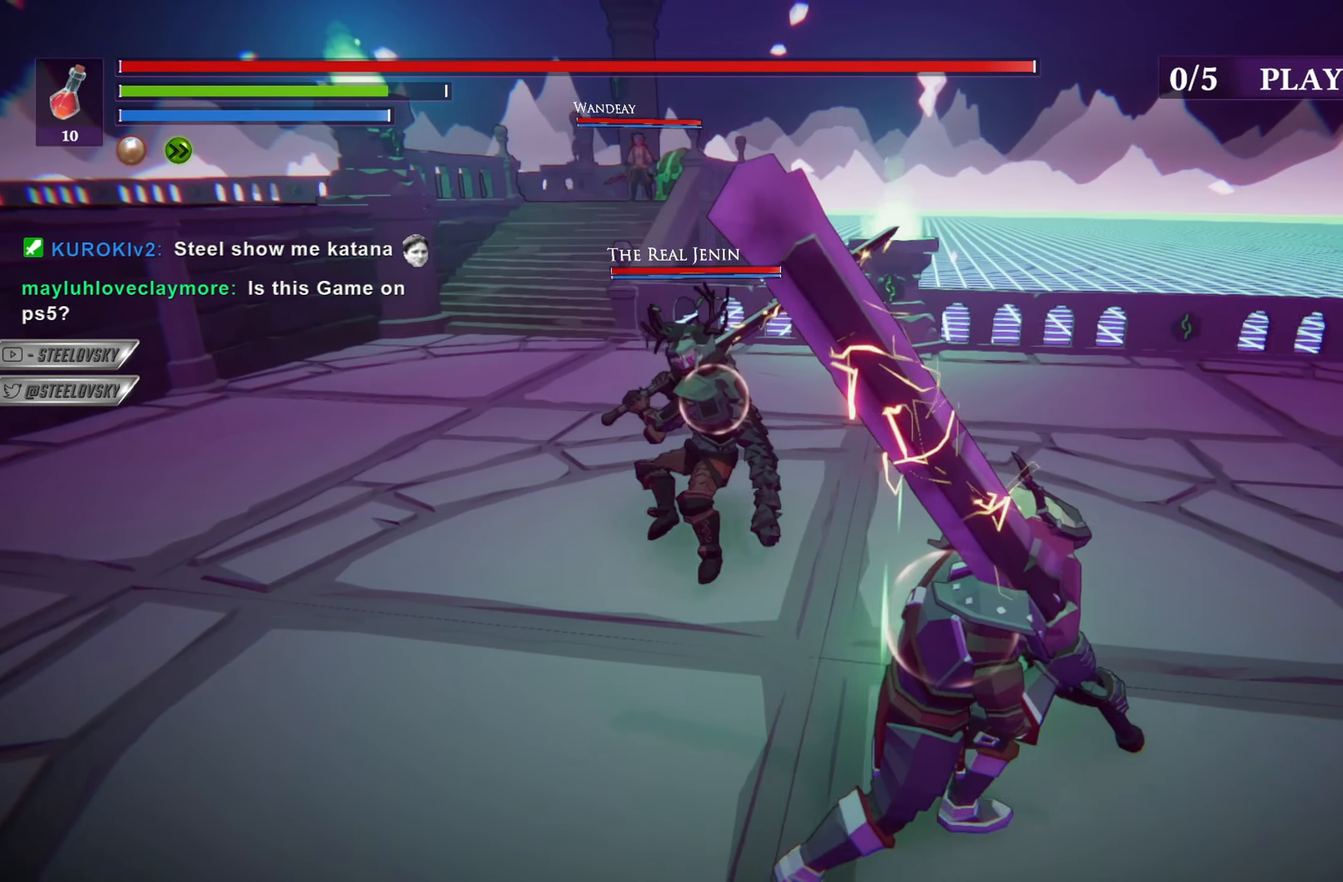
{"buttons": ["CIRCLE"], "left_stick": "up-right", "right_stick": "center", "events": [[434, "left_stick", "up-right"], [451, "CIRCLE", "down"]]}
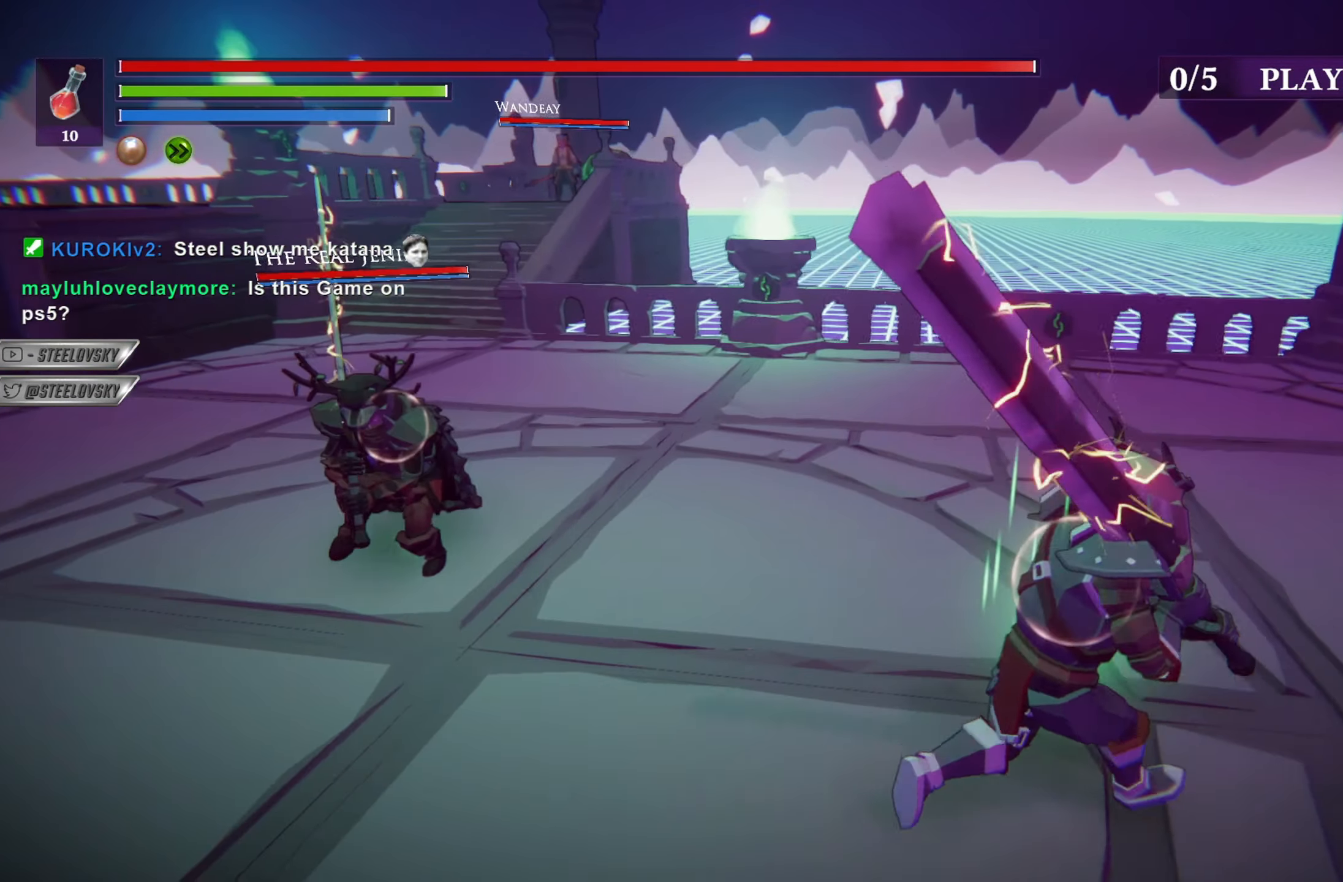
{"buttons": ["CIRCLE"], "left_stick": "right", "right_stick": "center", "events": [[283, "left_stick", "right"]]}
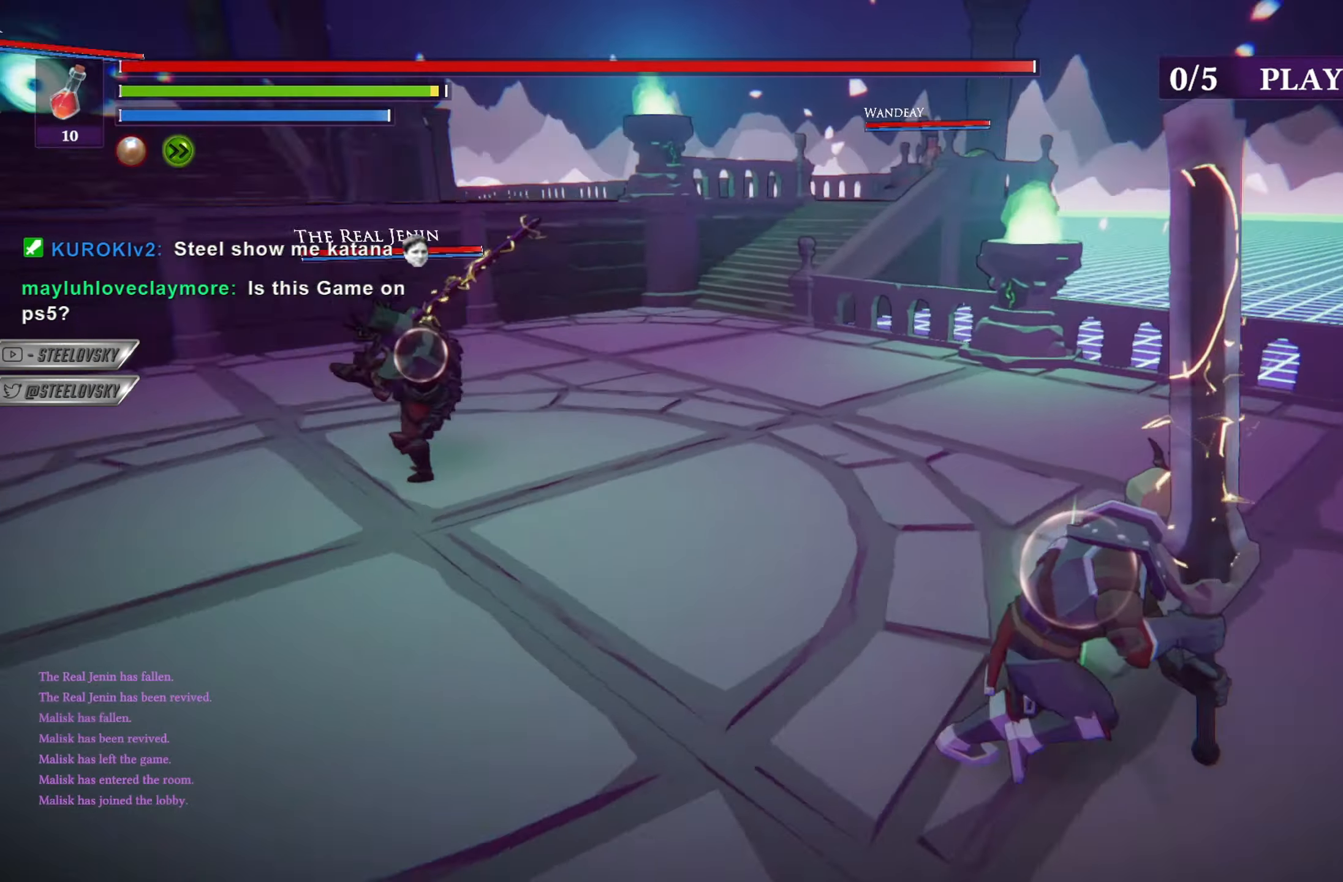
{"buttons": ["CIRCLE"], "left_stick": "up", "right_stick": "center", "events": [[34, "left_stick", "up"], [84, "R2", "down"], [167, "R3", "down"], [184, "left_stick", "up-left"], [250, "R2", "up"], [250, "R3", "up"], [317, "left_stick", "up"]]}
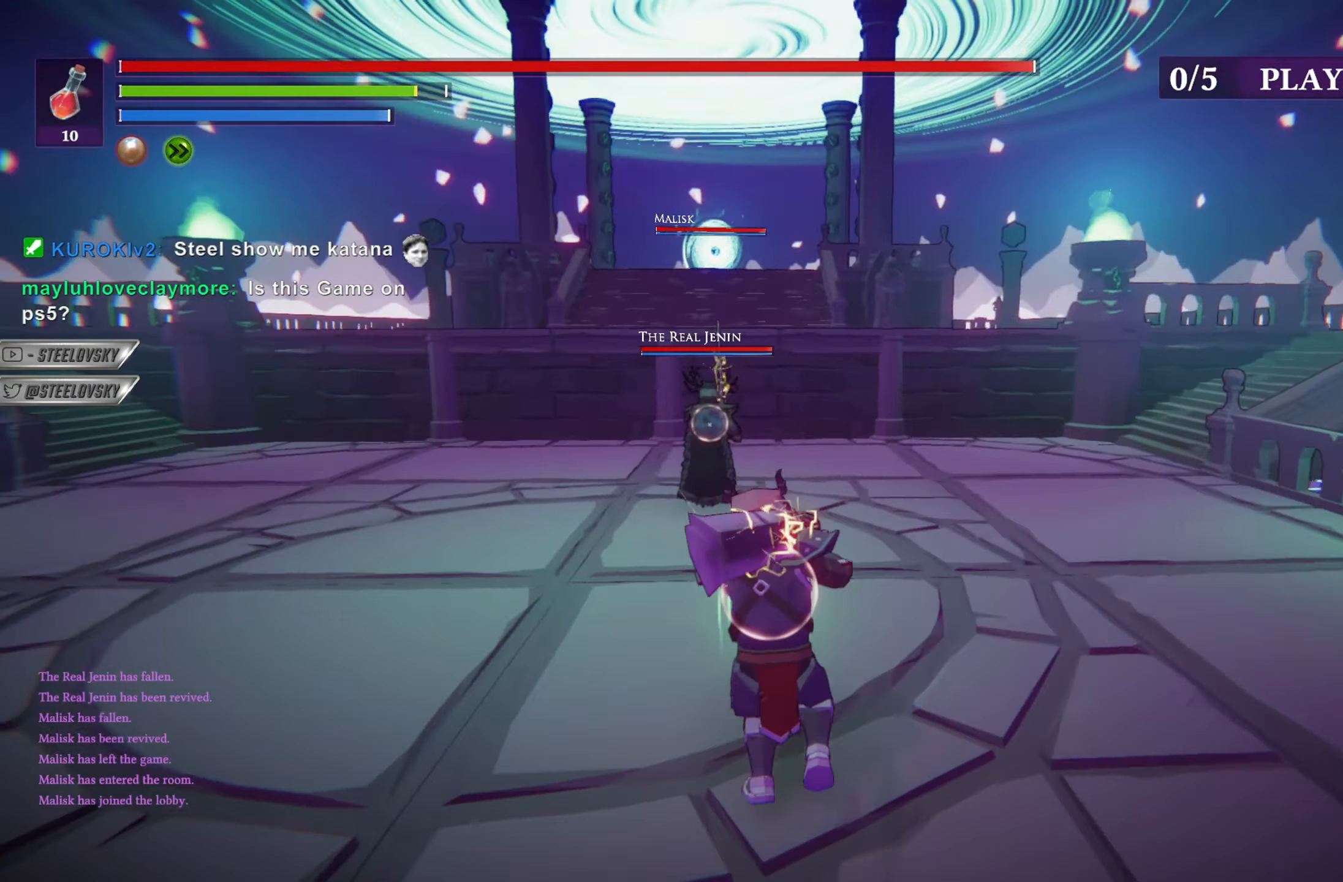
{"buttons": [], "left_stick": "up", "right_stick": "center", "events": [[467, "CIRCLE", "up"]]}
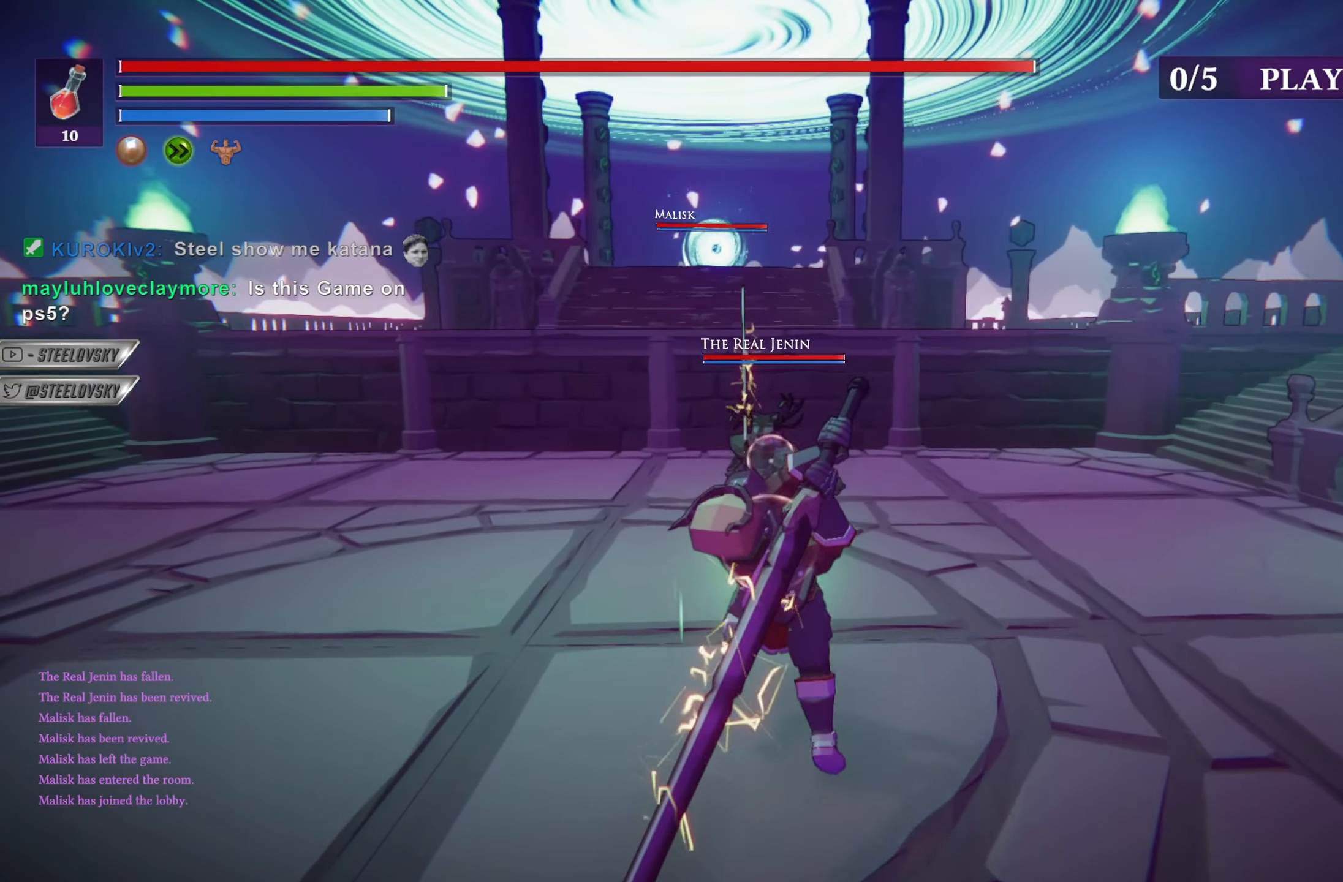
{"buttons": [], "left_stick": "center", "right_stick": "center", "events": [[200, "left_stick", "center"]]}
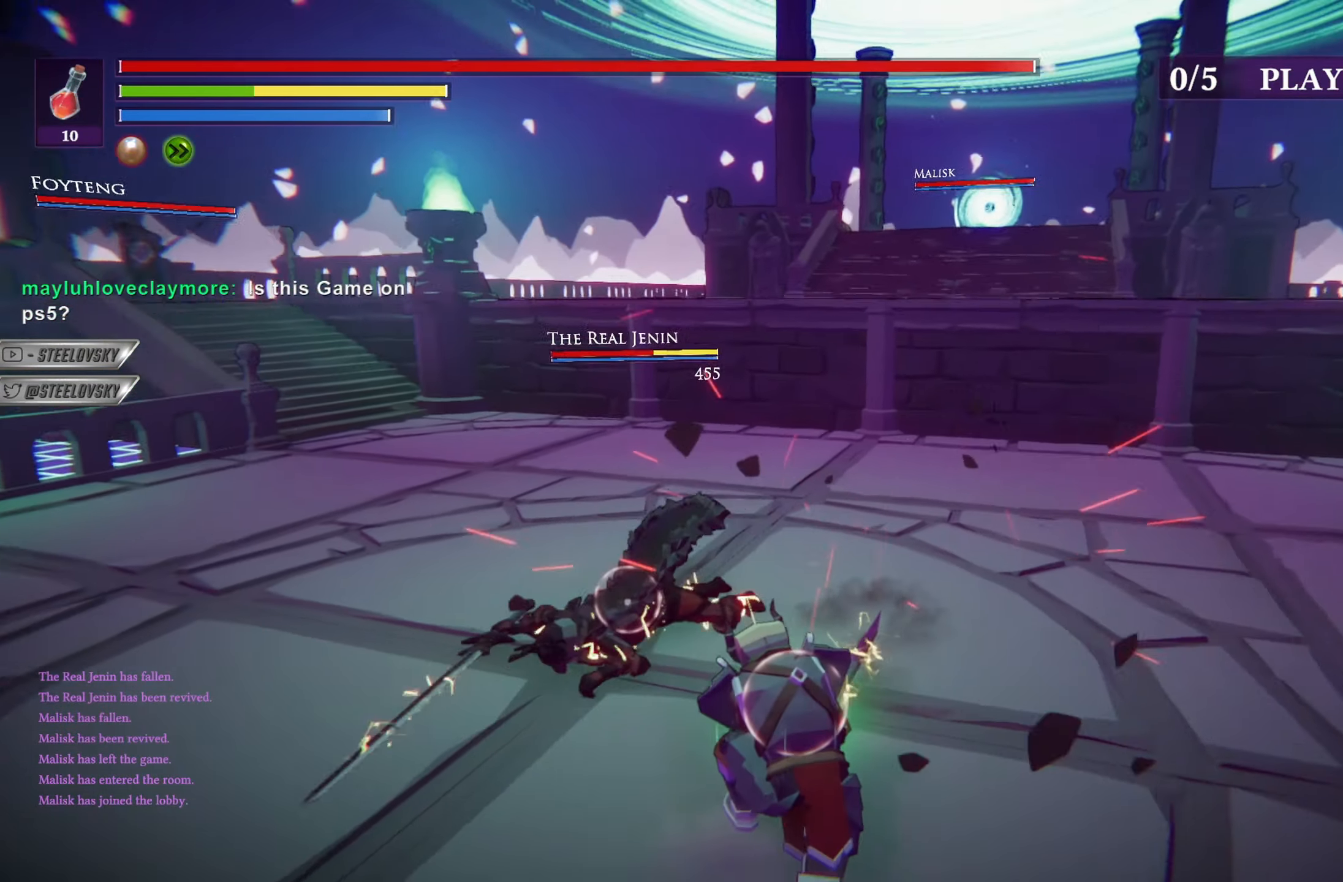
{"buttons": ["L1"], "left_stick": "up", "right_stick": "center", "events": [[233, "left_stick", "up"], [267, "L1", "down"], [300, "R3", "down"], [417, "R3", "up"]]}
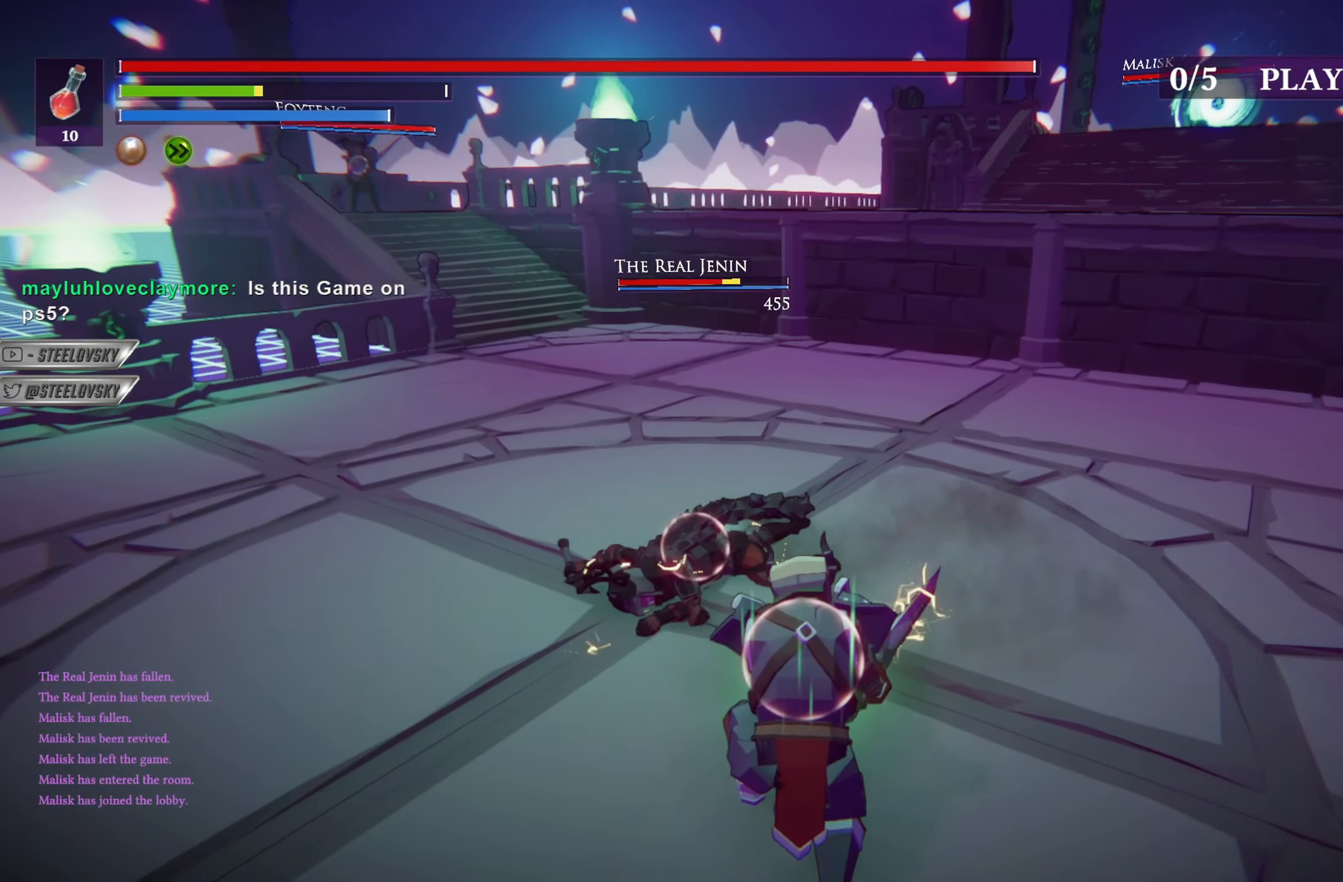
{"buttons": [], "left_stick": "up", "right_stick": "center", "events": [[351, "L1", "up"]]}
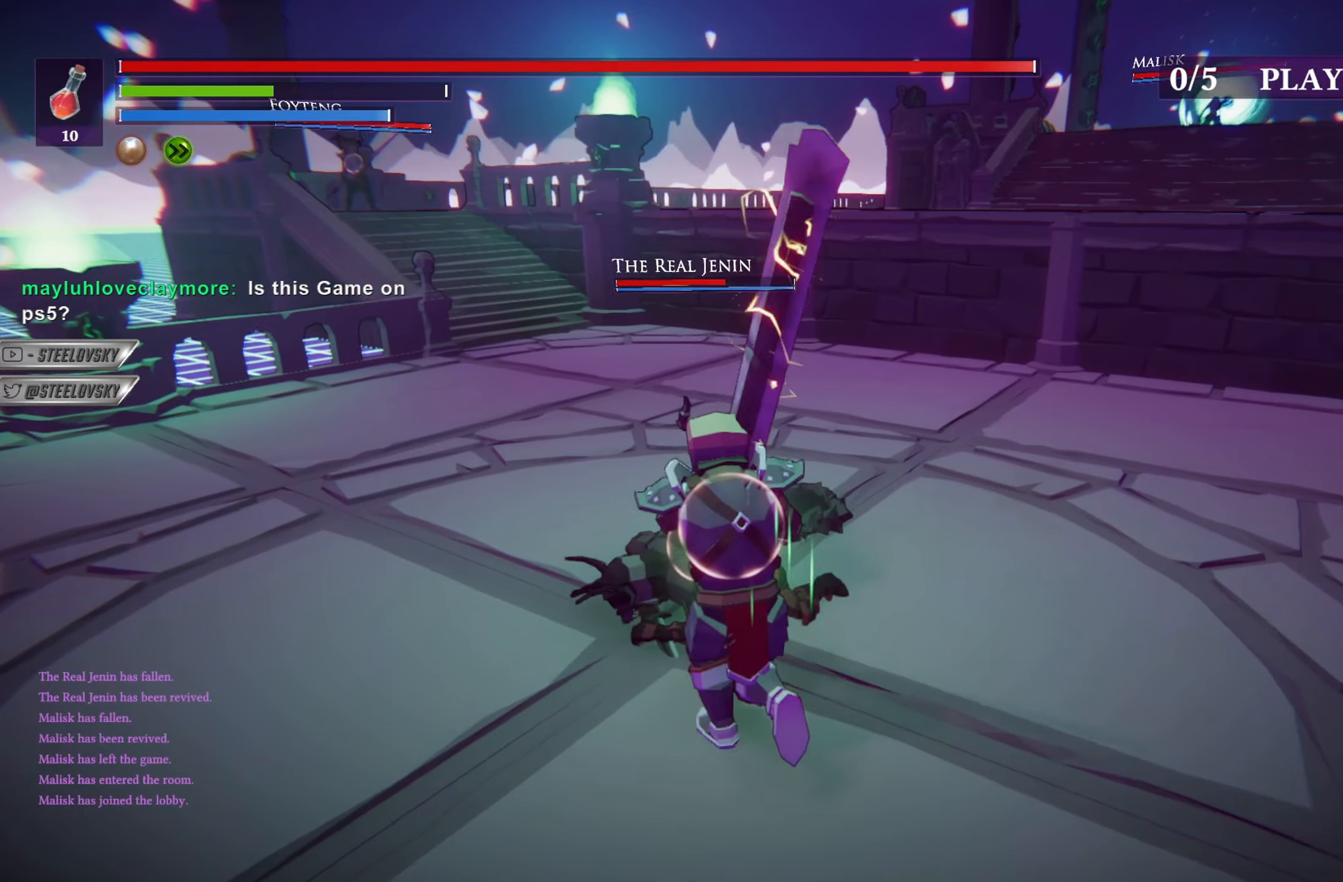
{"buttons": ["R2"], "left_stick": "up-right", "right_stick": "center", "events": [[100, "R2", "down"], [467, "left_stick", "up-right"]]}
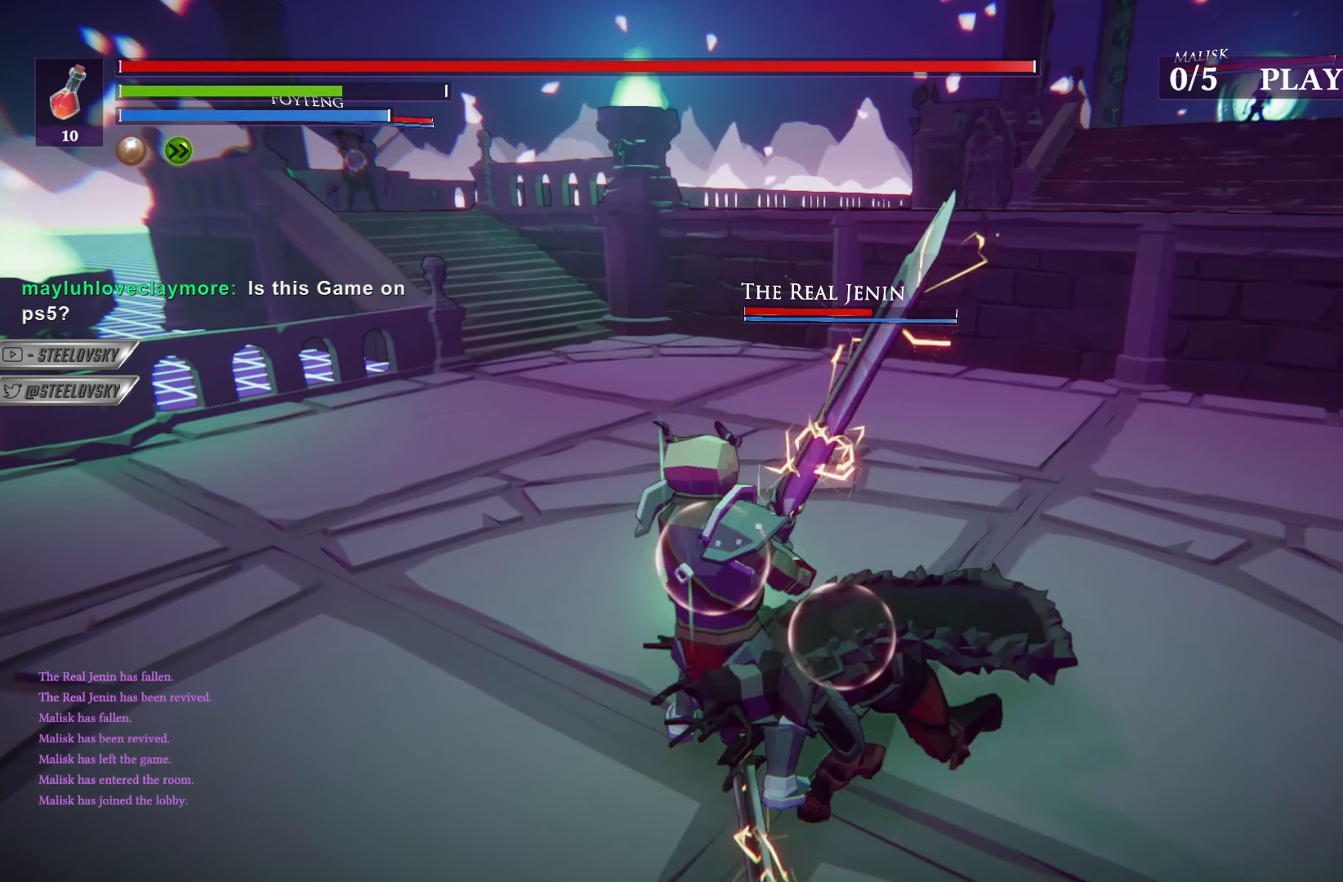
{"buttons": ["R2", "R3"], "left_stick": "up-right", "right_stick": "center", "events": [[84, "left_stick", "right"], [434, "R3", "down"], [484, "left_stick", "up-right"]]}
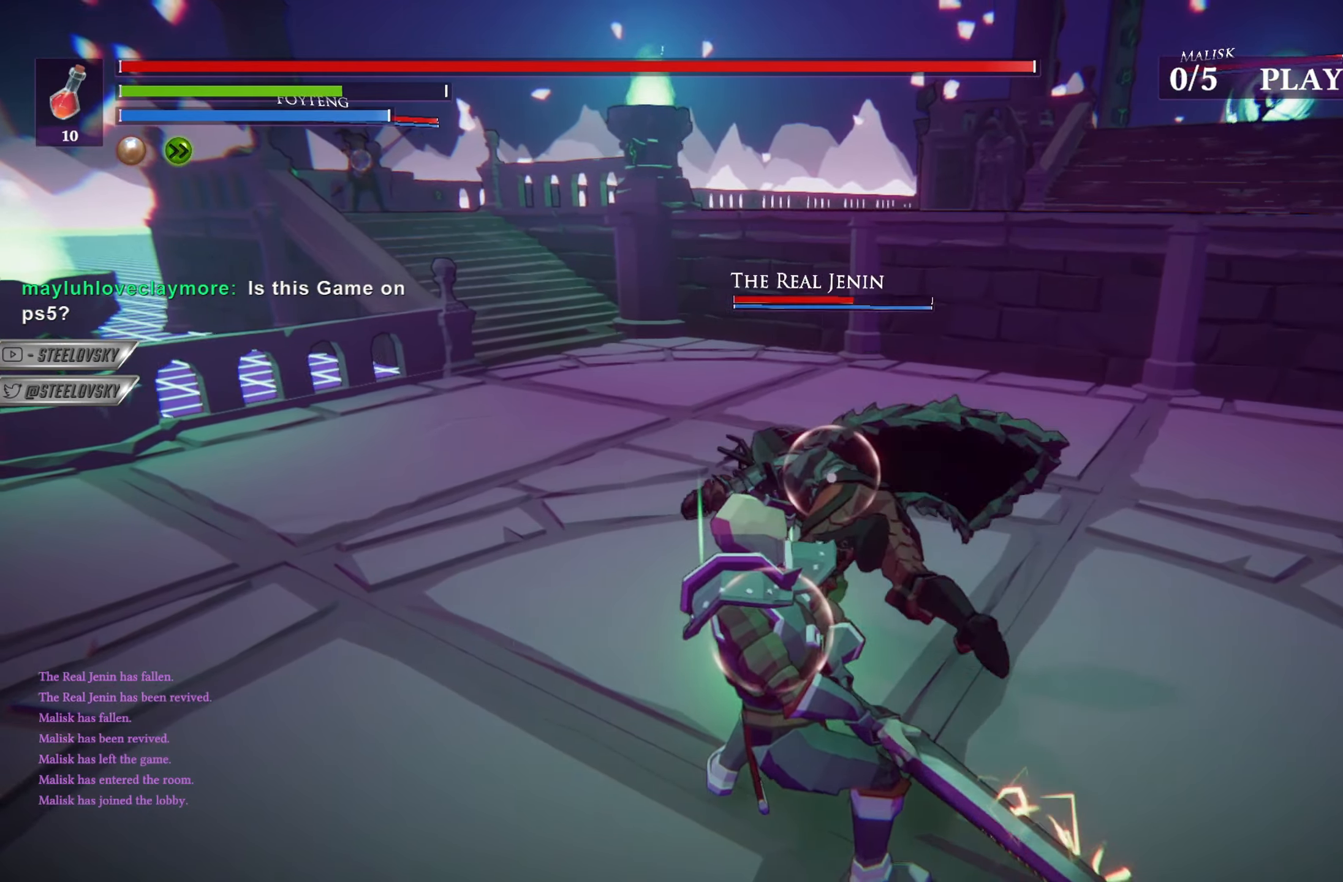
{"buttons": ["R2"], "left_stick": "up", "right_stick": "center", "events": [[66, "R3", "up"], [133, "left_stick", "up"]]}
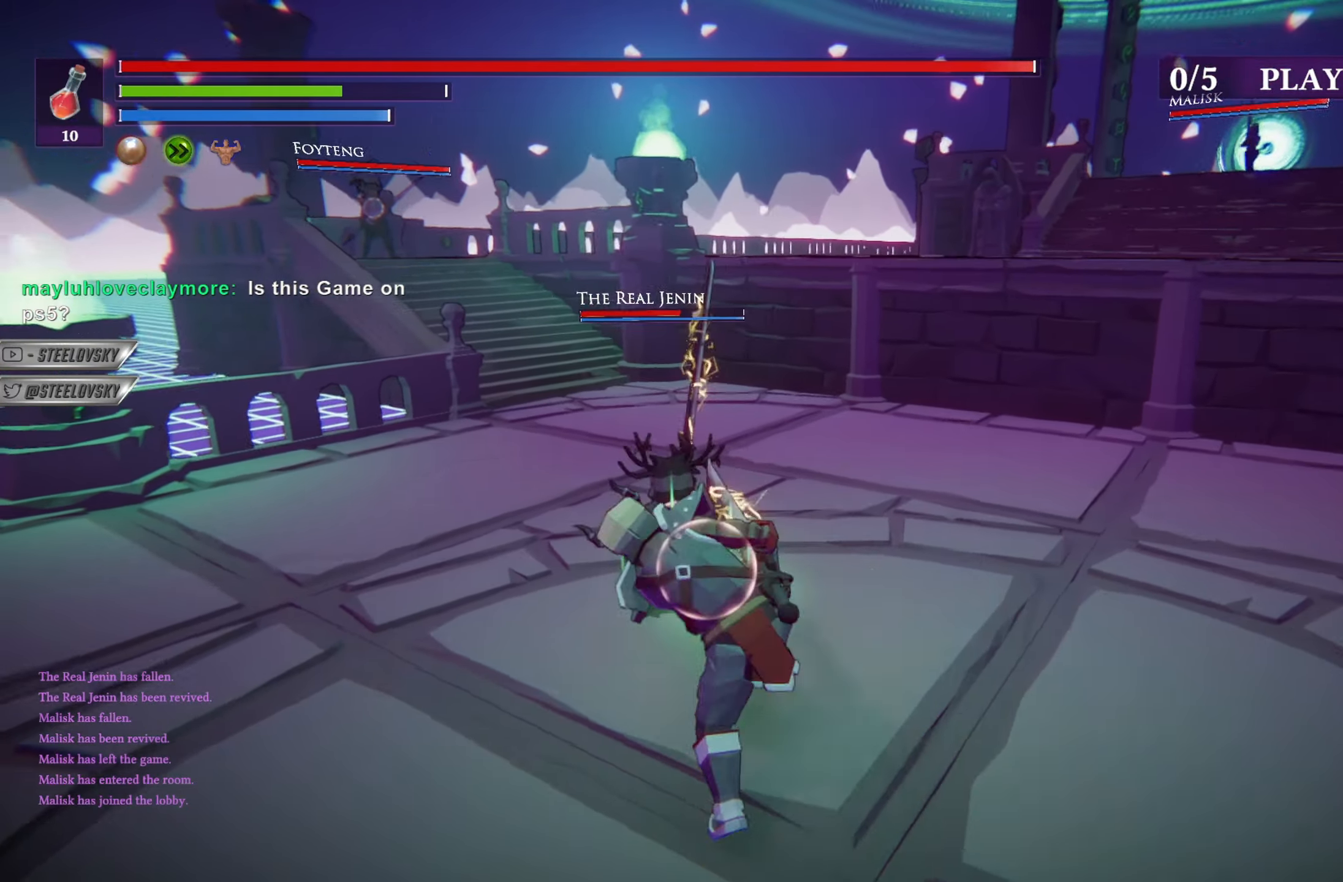
{"buttons": [], "left_stick": "right", "right_stick": "center", "events": [[367, "R2", "up"], [451, "left_stick", "right"]]}
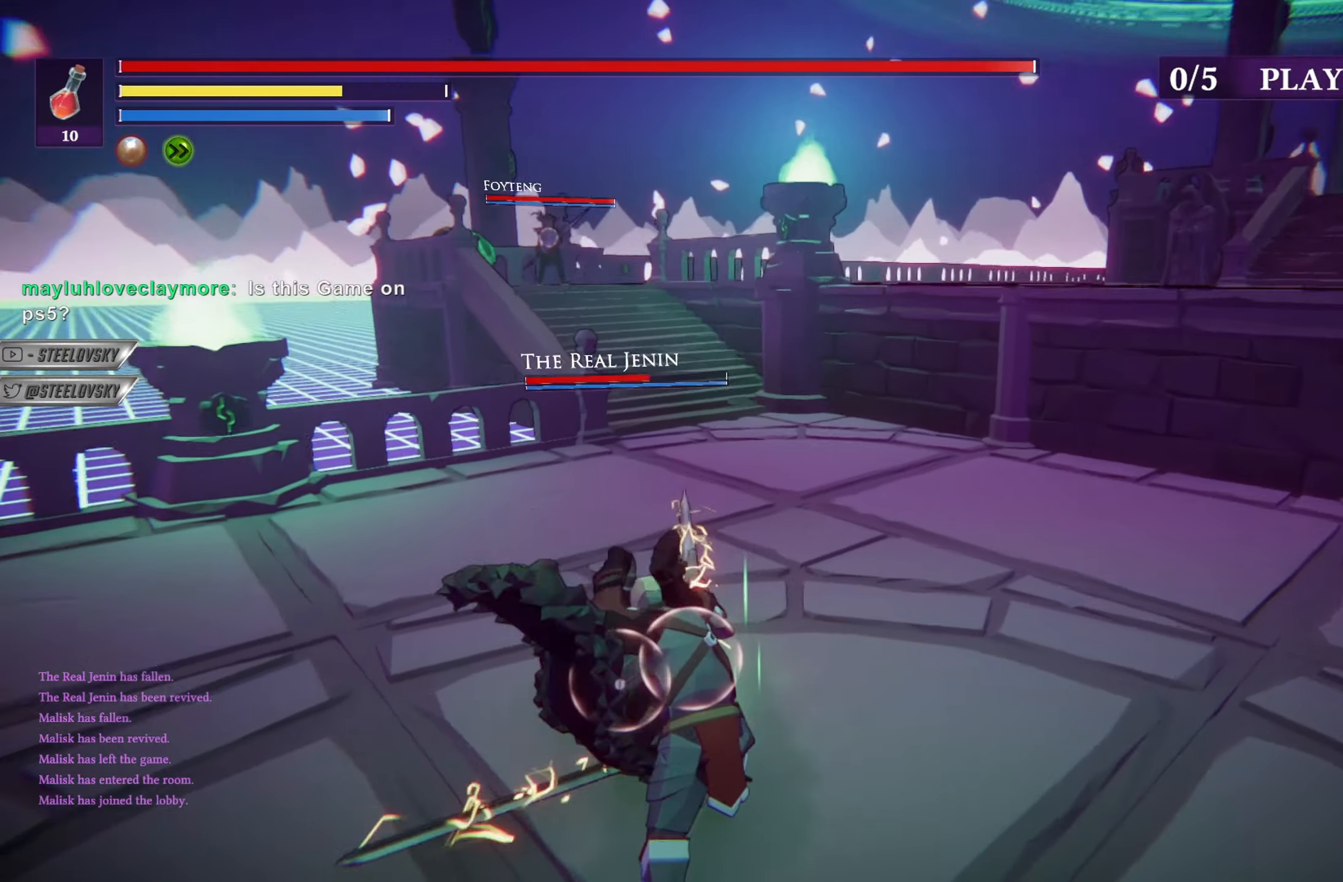
{"buttons": [], "left_stick": "up-left", "right_stick": "center", "events": [[16, "left_stick", "down-right"], [66, "R3", "down"], [150, "L1", "down"], [167, "R3", "up"], [217, "left_stick", "up-right"], [317, "L1", "up"], [350, "left_stick", "up-left"]]}
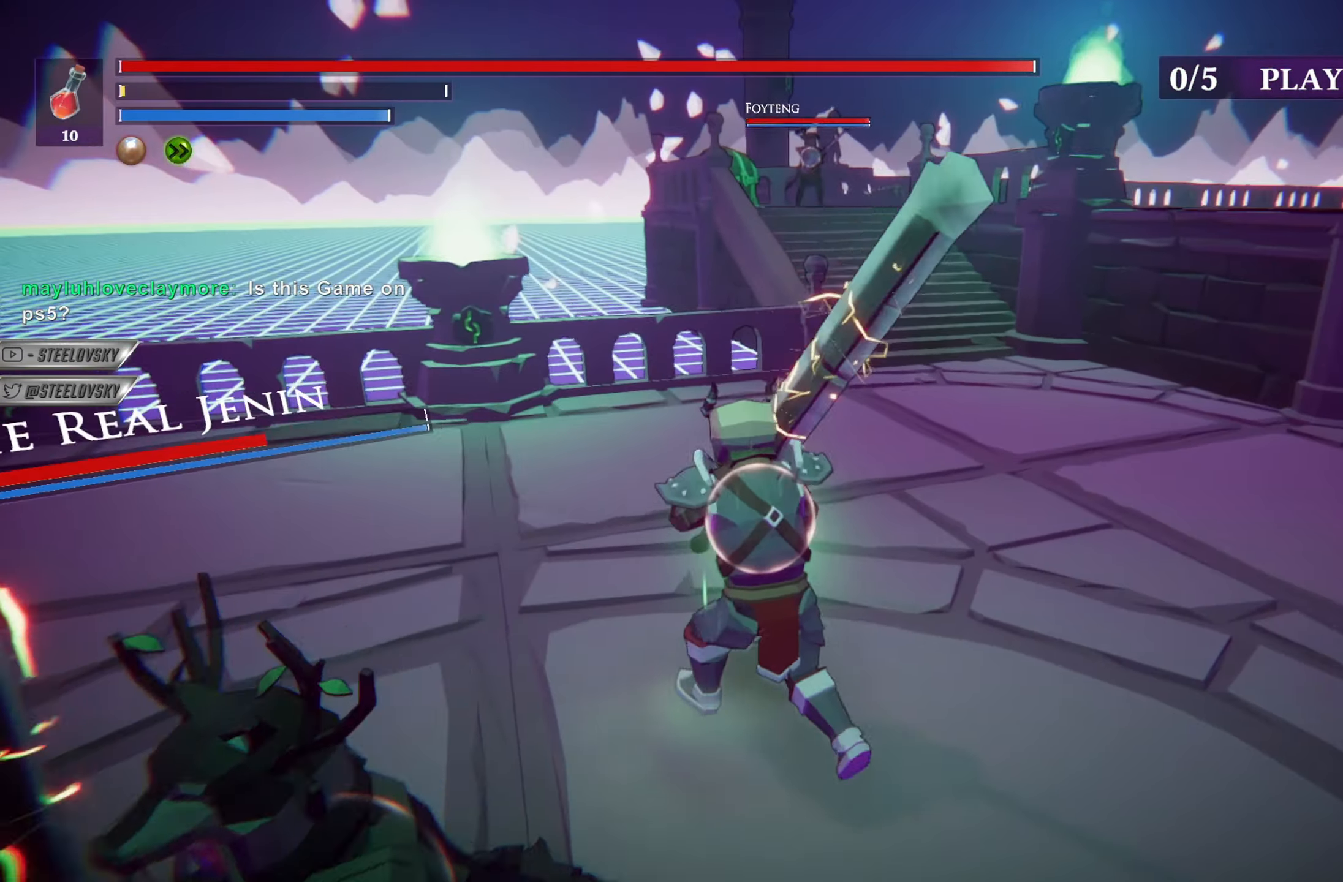
{"buttons": [], "left_stick": "down-left", "right_stick": "center", "events": [[216, "CIRCLE", "down"], [250, "left_stick", "left"], [266, "CIRCLE", "up"], [467, "CIRCLE", "down"], [483, "left_stick", "down-left"], [500, "CIRCLE", "up"]]}
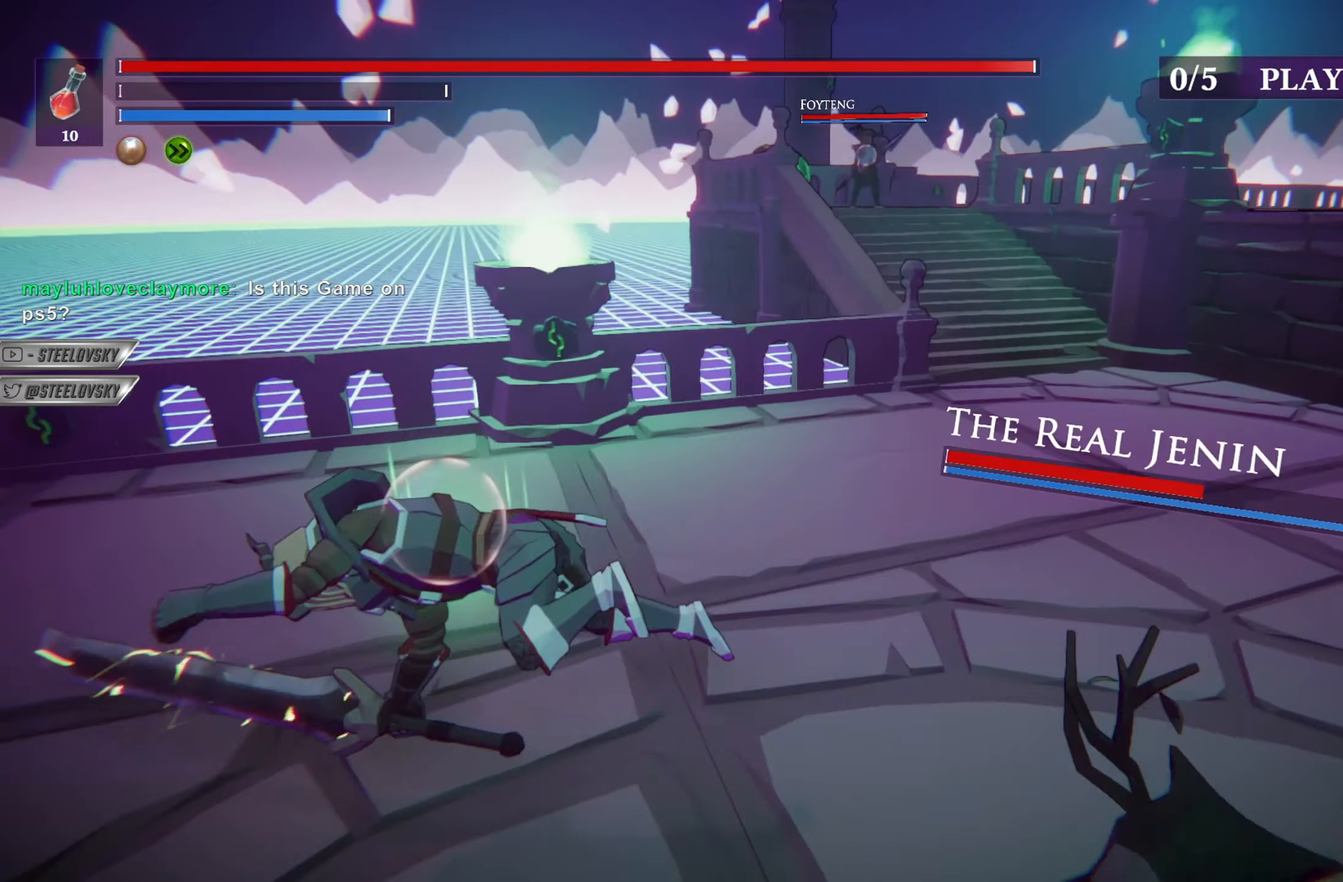
{"buttons": [], "left_stick": "down-left", "right_stick": "center", "events": [[100, "right_stick", "right"], [284, "right_stick", "center"]]}
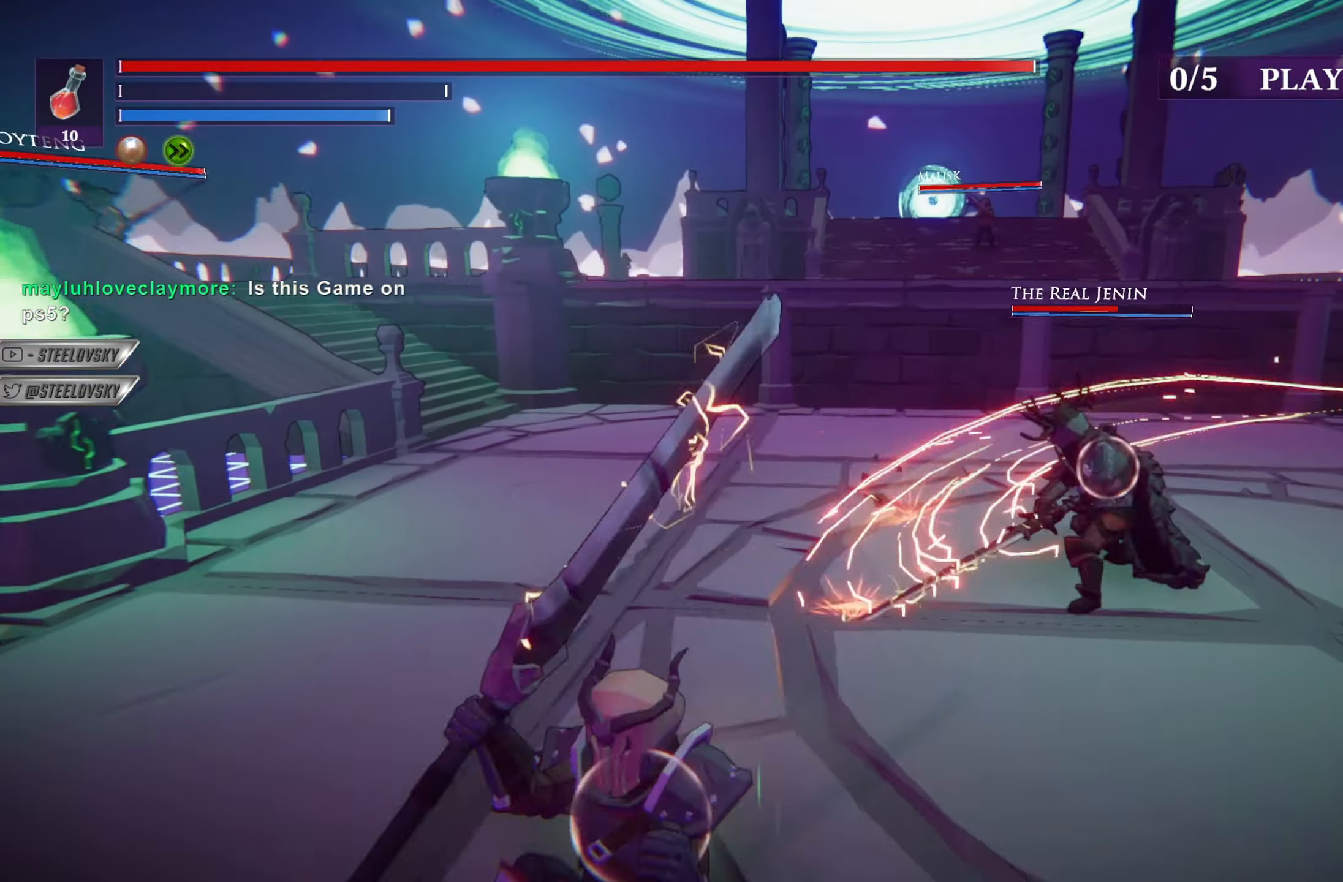
{"buttons": [], "left_stick": "down-left", "right_stick": "center", "events": []}
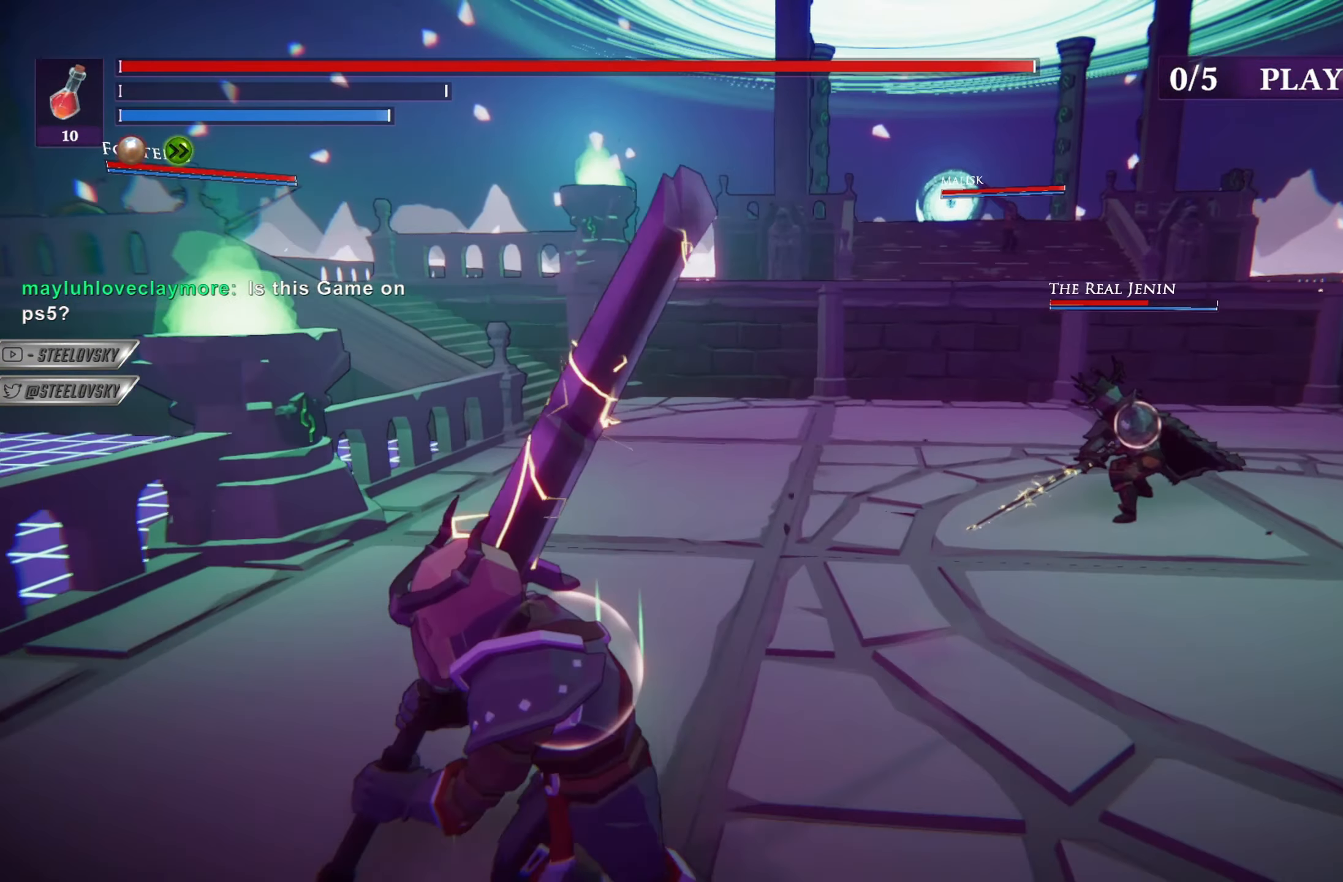
{"buttons": [], "left_stick": "right", "right_stick": "center", "events": [[50, "left_stick", "down-right"], [100, "left_stick", "right"], [384, "right_stick", "right"], [450, "right_stick", "center"]]}
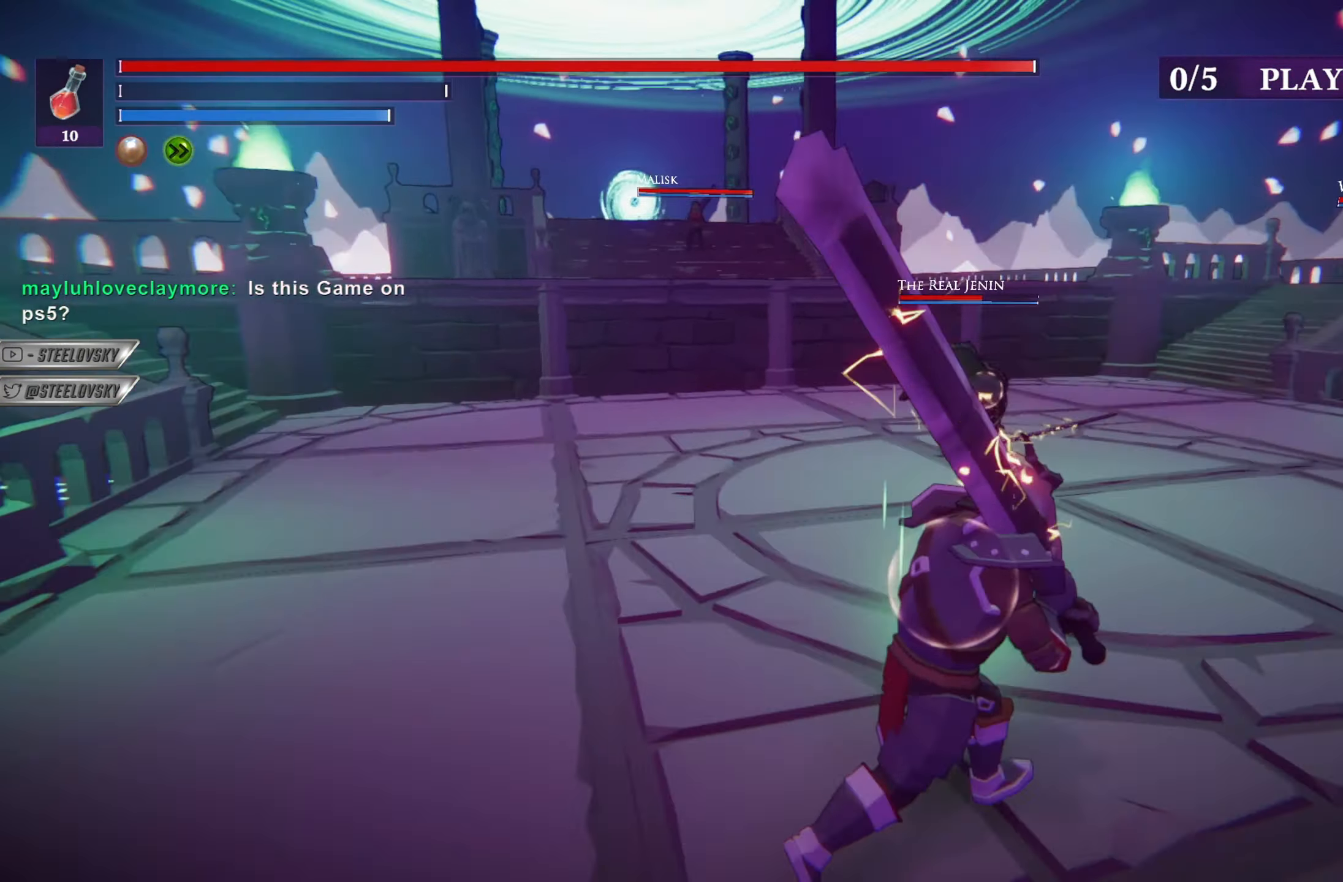
{"buttons": [], "left_stick": "left", "right_stick": "center", "events": [[116, "left_stick", "up-right"], [383, "left_stick", "up-left"], [433, "left_stick", "left"]]}
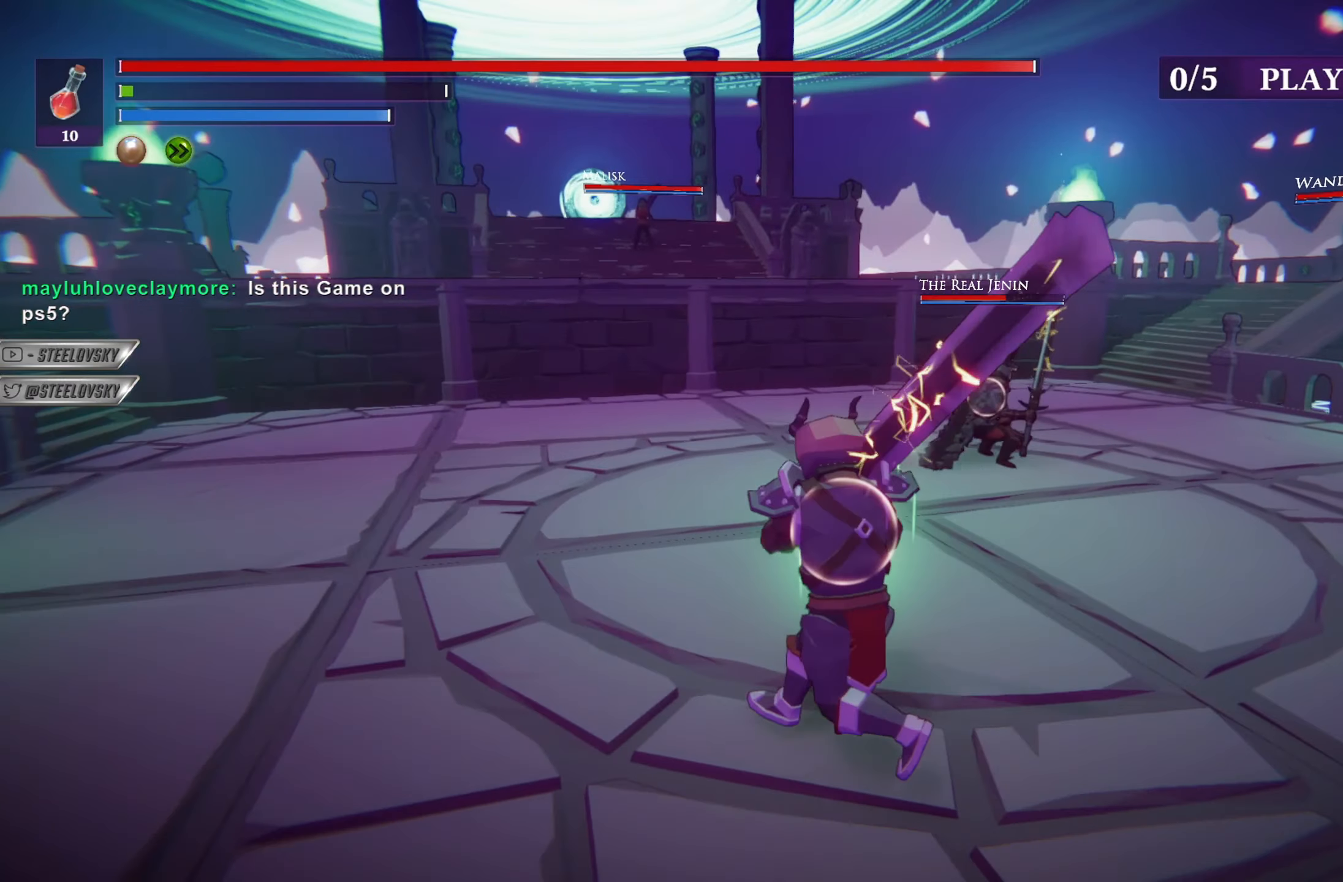
{"buttons": [], "left_stick": "left", "right_stick": "center", "events": [[83, "left_stick", "up-left"], [501, "left_stick", "left"]]}
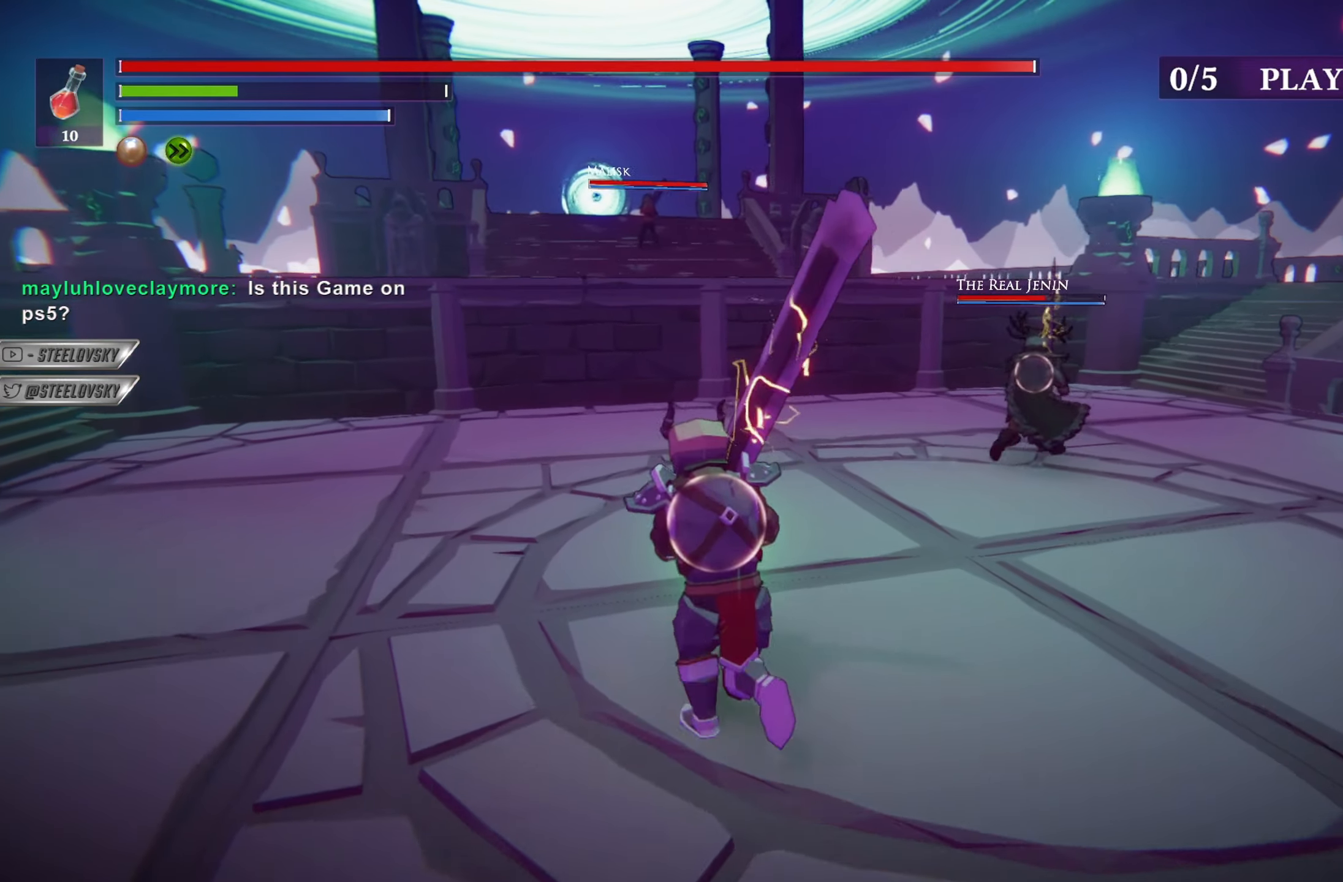
{"buttons": [], "left_stick": "left", "right_stick": "center", "events": [[216, "right_stick", "down-right"], [450, "right_stick", "center"]]}
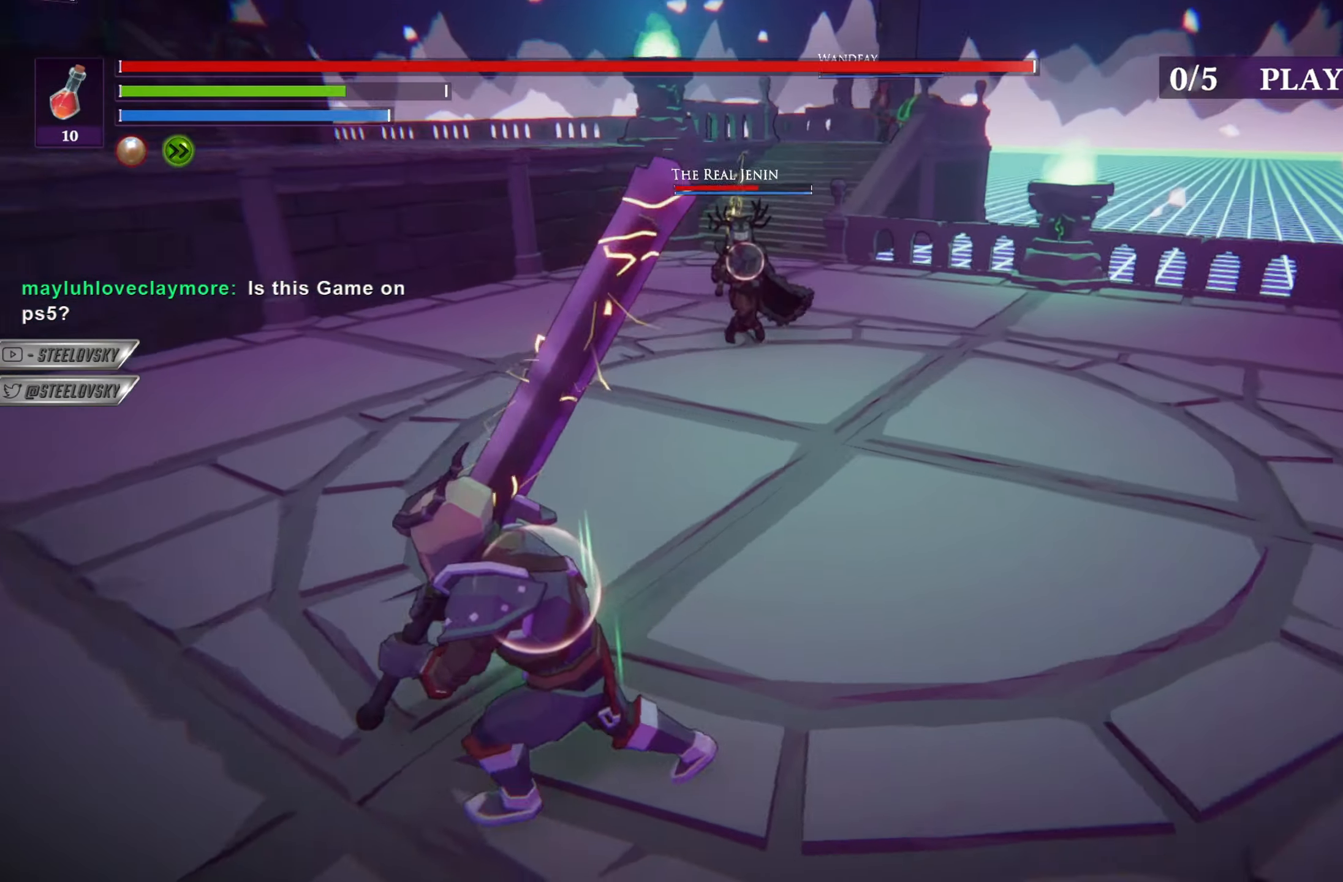
{"buttons": [], "left_stick": "up-left", "right_stick": "center", "events": [[33, "left_stick", "up-left"], [217, "left_stick", "left"], [434, "left_stick", "up-left"]]}
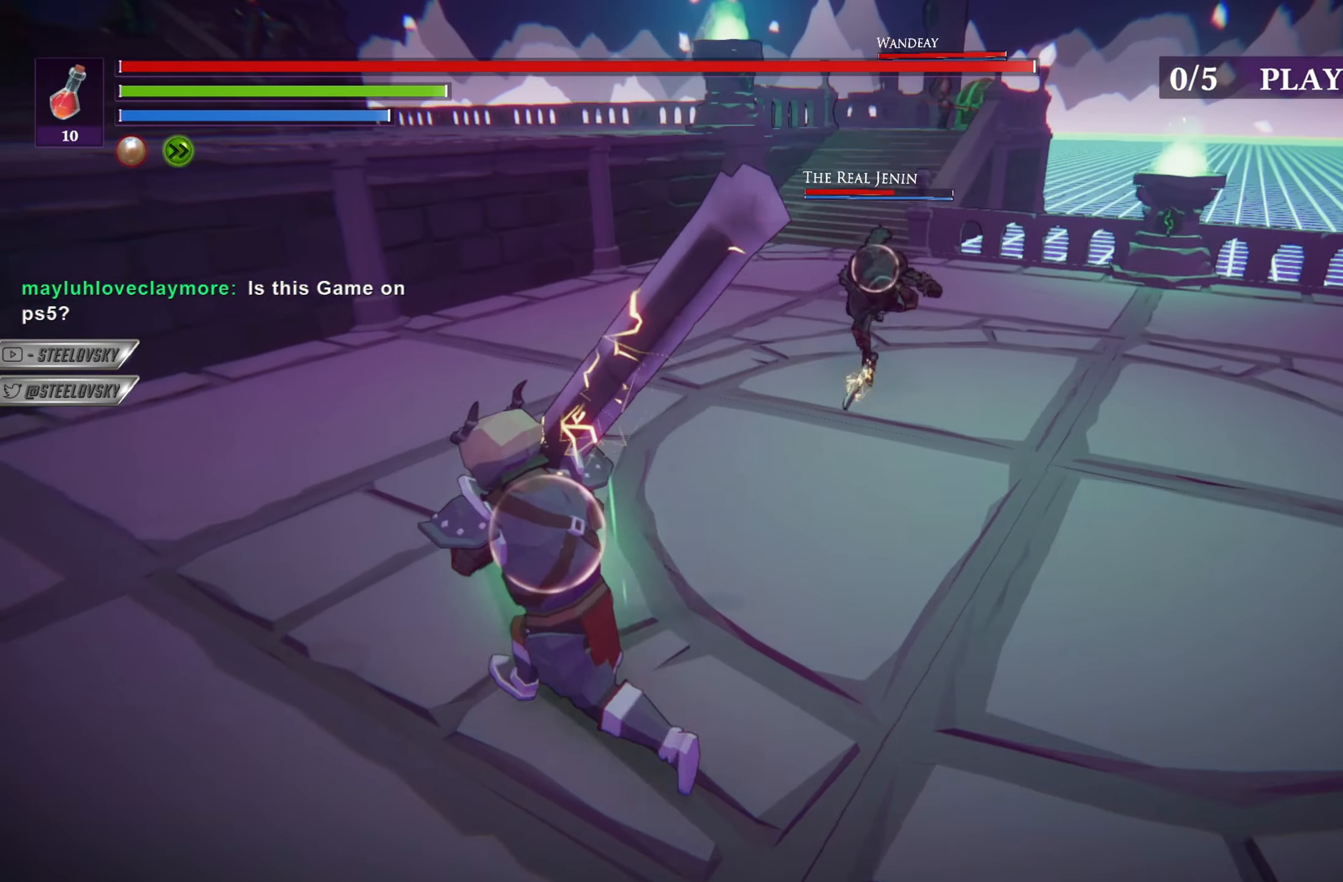
{"buttons": [], "left_stick": "left", "right_stick": "center", "events": [[116, "left_stick", "up"], [383, "left_stick", "left"]]}
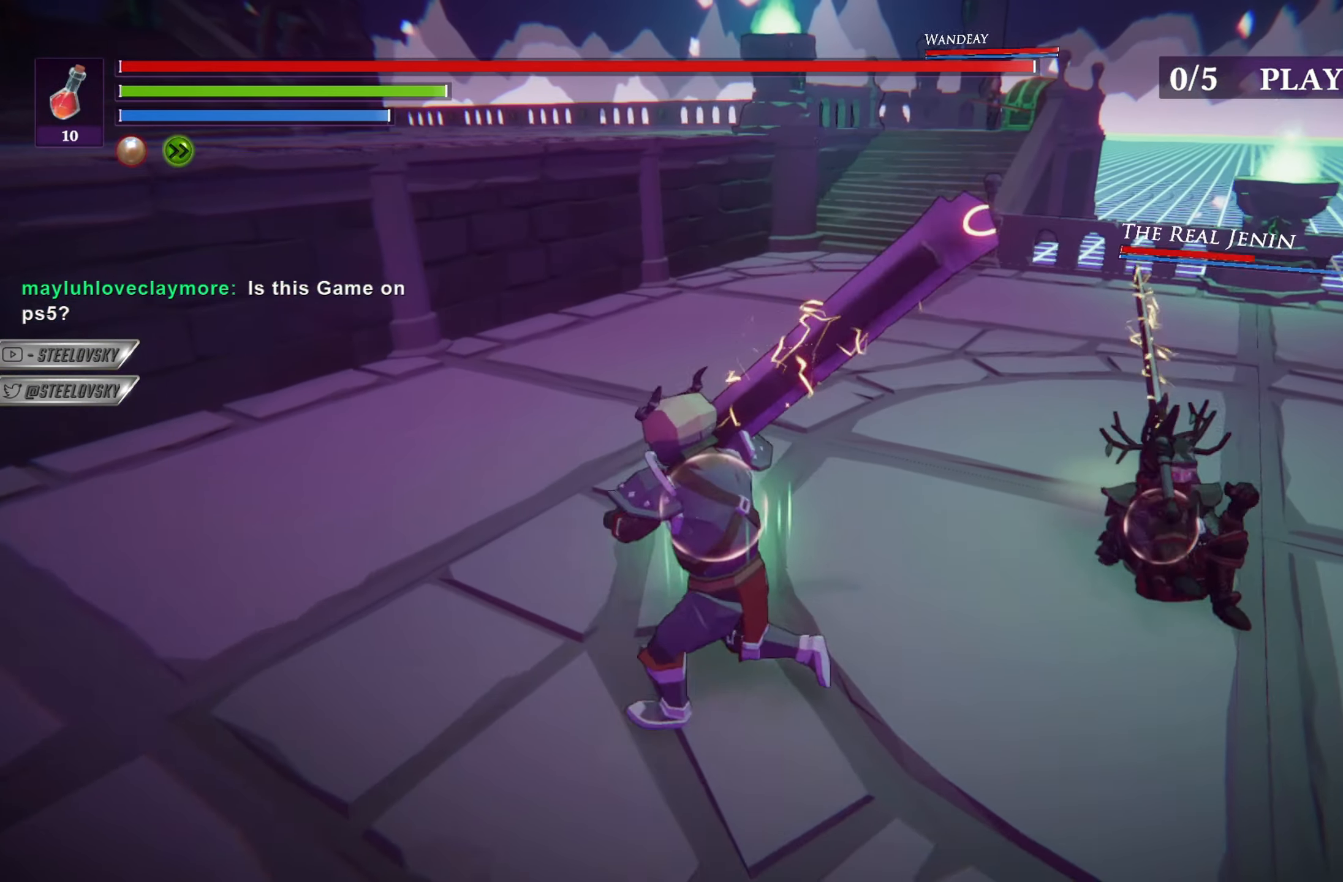
{"buttons": [], "left_stick": "right", "right_stick": "center", "events": [[67, "left_stick", "up"], [100, "CIRCLE", "down"], [167, "CIRCLE", "up"], [167, "left_stick", "right"]]}